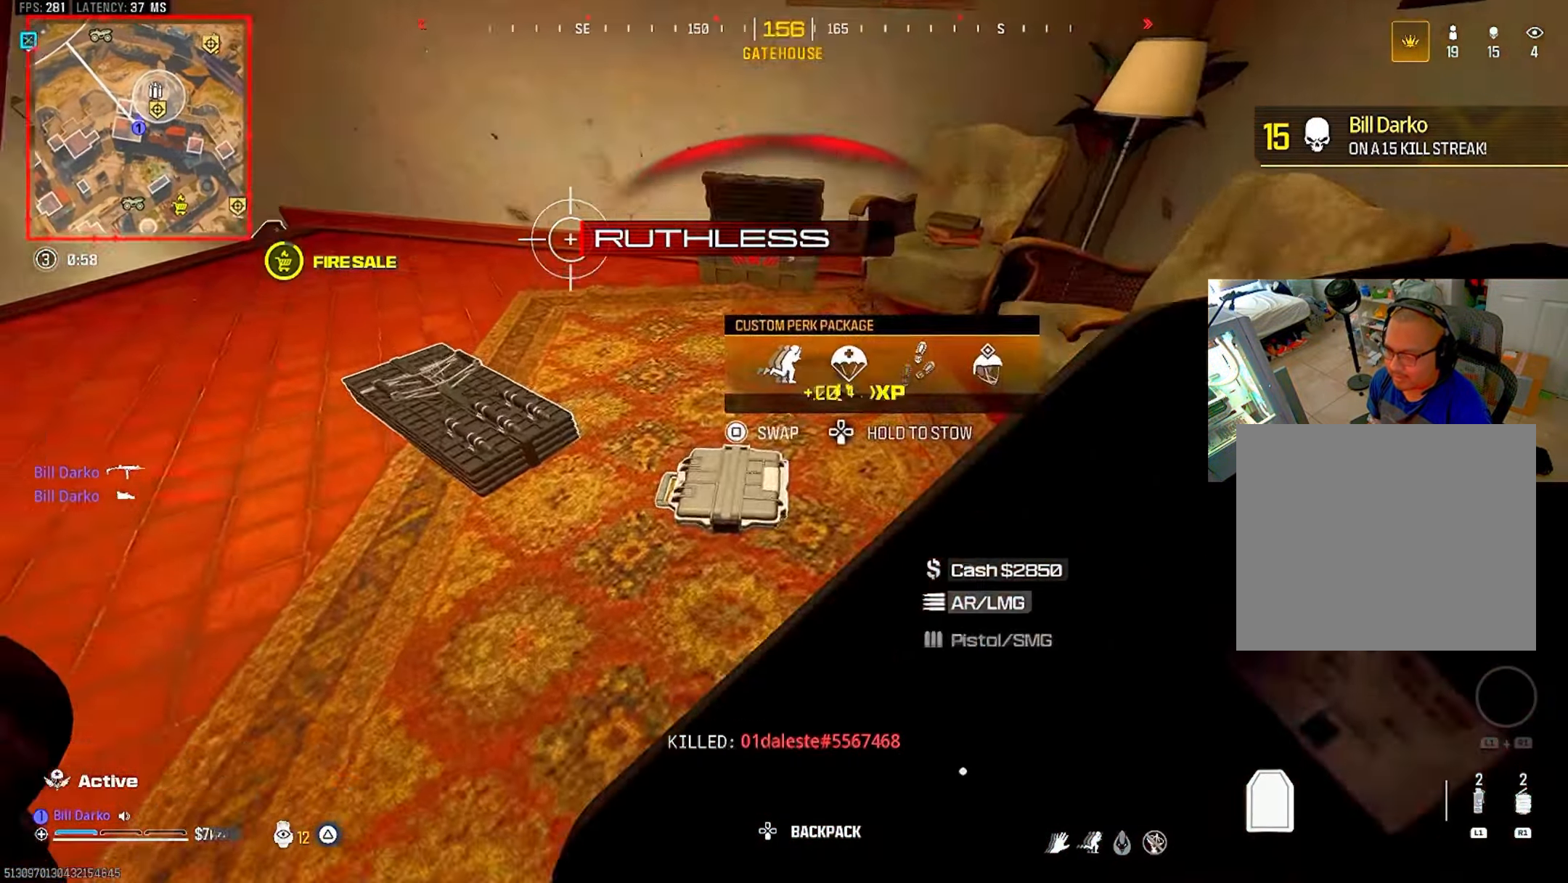
Gameplay with a controller (PlayStation layout); each line is a JSON object with the inputs held at the frame after it. "events" lists button and stick changes between this image and that frame as [ms after this image, input, new state], when the widget could be followed in between. Not read: R3.
{"buttons": [], "left_stick": "center", "right_stick": "center", "events": [[200, "SQUARE", "down"], [300, "SQUARE", "up"]]}
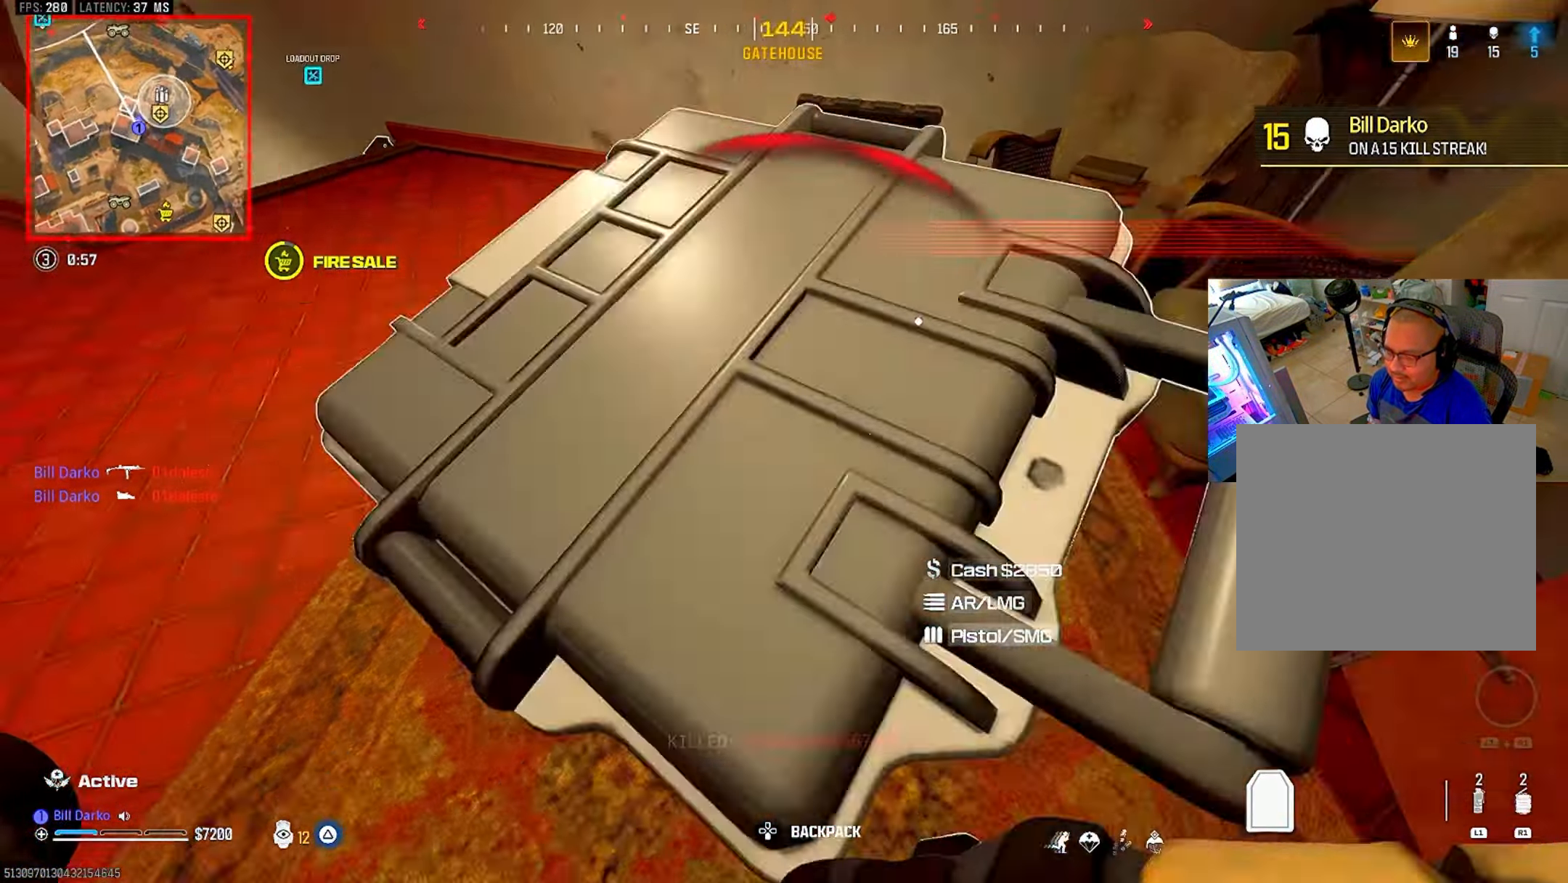
{"buttons": [], "left_stick": "center", "right_stick": "center", "events": []}
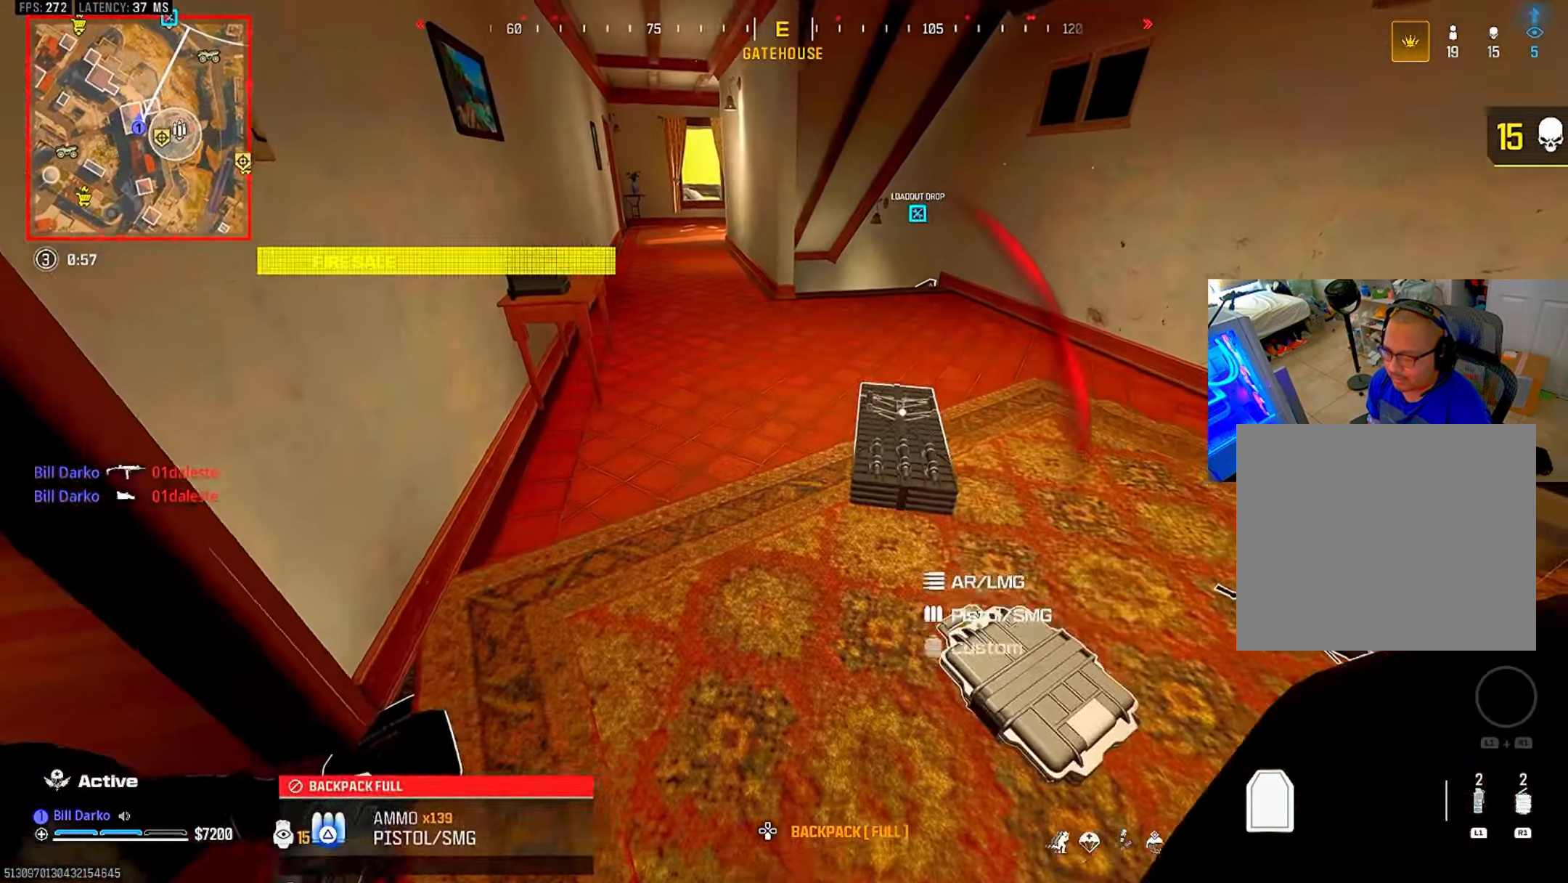
{"buttons": ["CIRCLE"], "left_stick": "center", "right_stick": "center"}
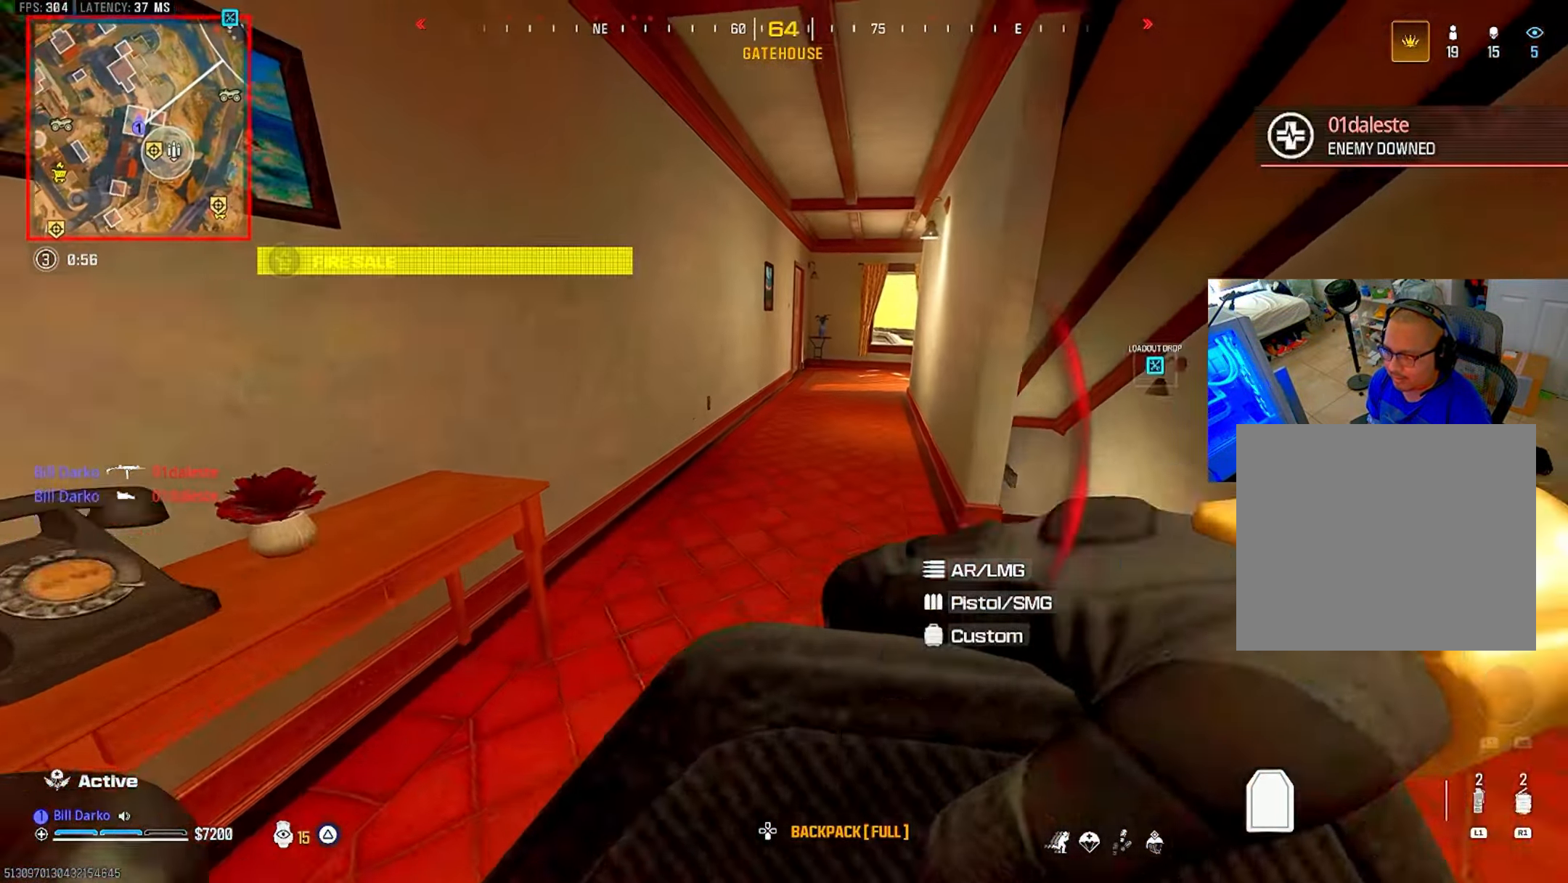
{"buttons": [], "left_stick": "center", "right_stick": "center", "events": [[67, "CIRCLE", "up"], [133, "CIRCLE", "down"], [267, "CIRCLE", "up"], [267, "CROSS", "down"], [333, "L3", "down"], [333, "left_stick", "up"], [383, "CROSS", "up"], [383, "L3", "up"], [383, "left_stick", "center"]]}
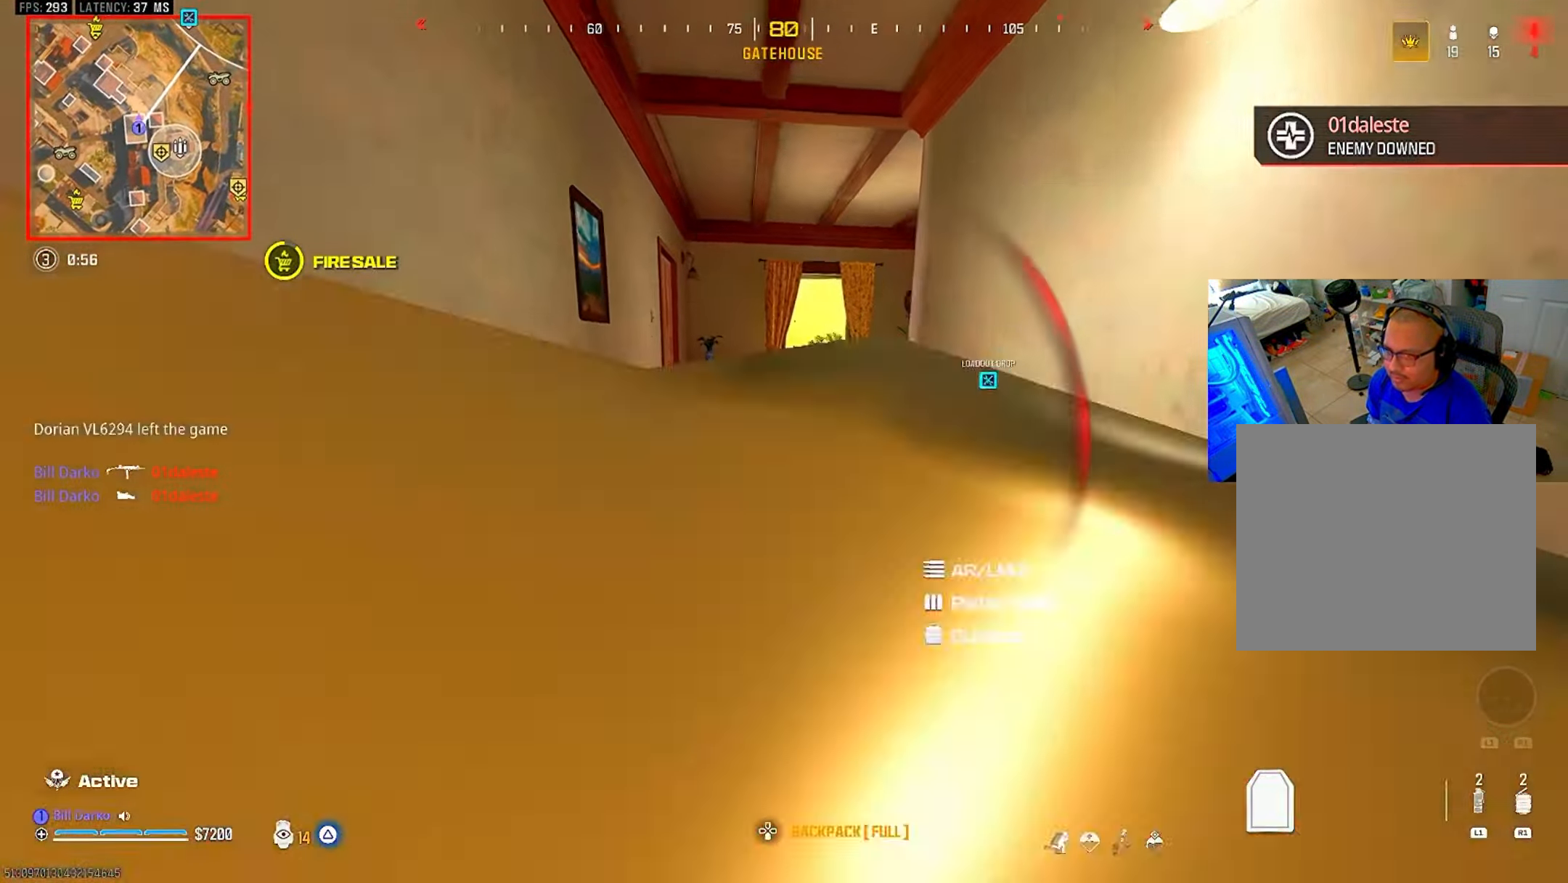
{"buttons": [], "left_stick": "center", "right_stick": "center", "events": [[250, "SQUARE", "down"], [317, "SQUARE", "up"], [417, "SQUARE", "down"], [500, "SQUARE", "up"]]}
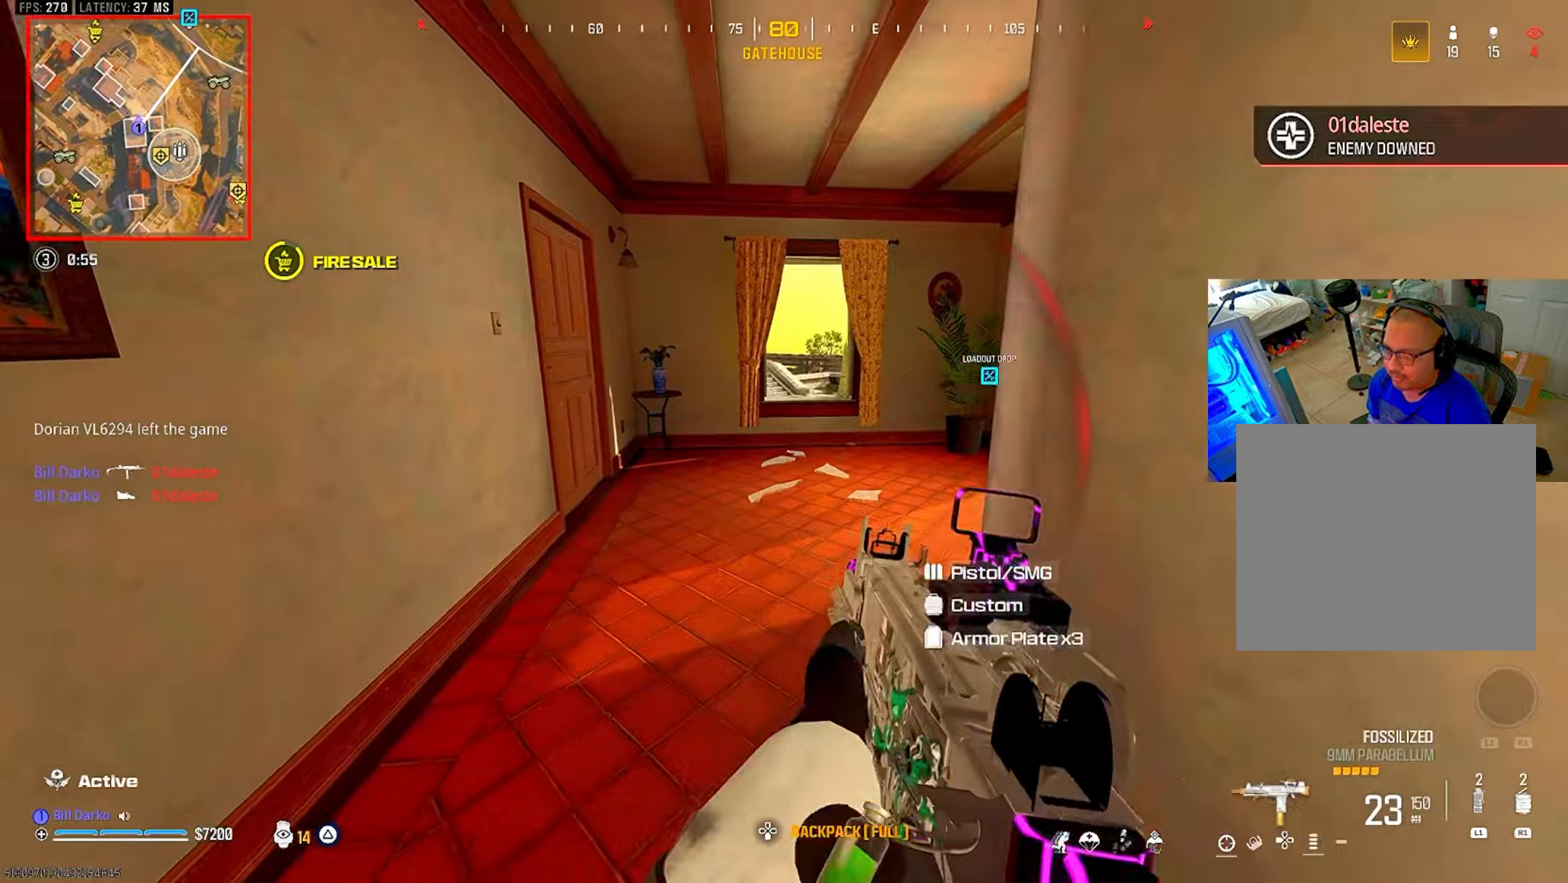
{"buttons": [], "left_stick": "center", "right_stick": "center", "events": [[50, "SQUARE", "down"], [150, "SQUARE", "up"], [167, "SQUARE", "down"], [300, "SQUARE", "up"]]}
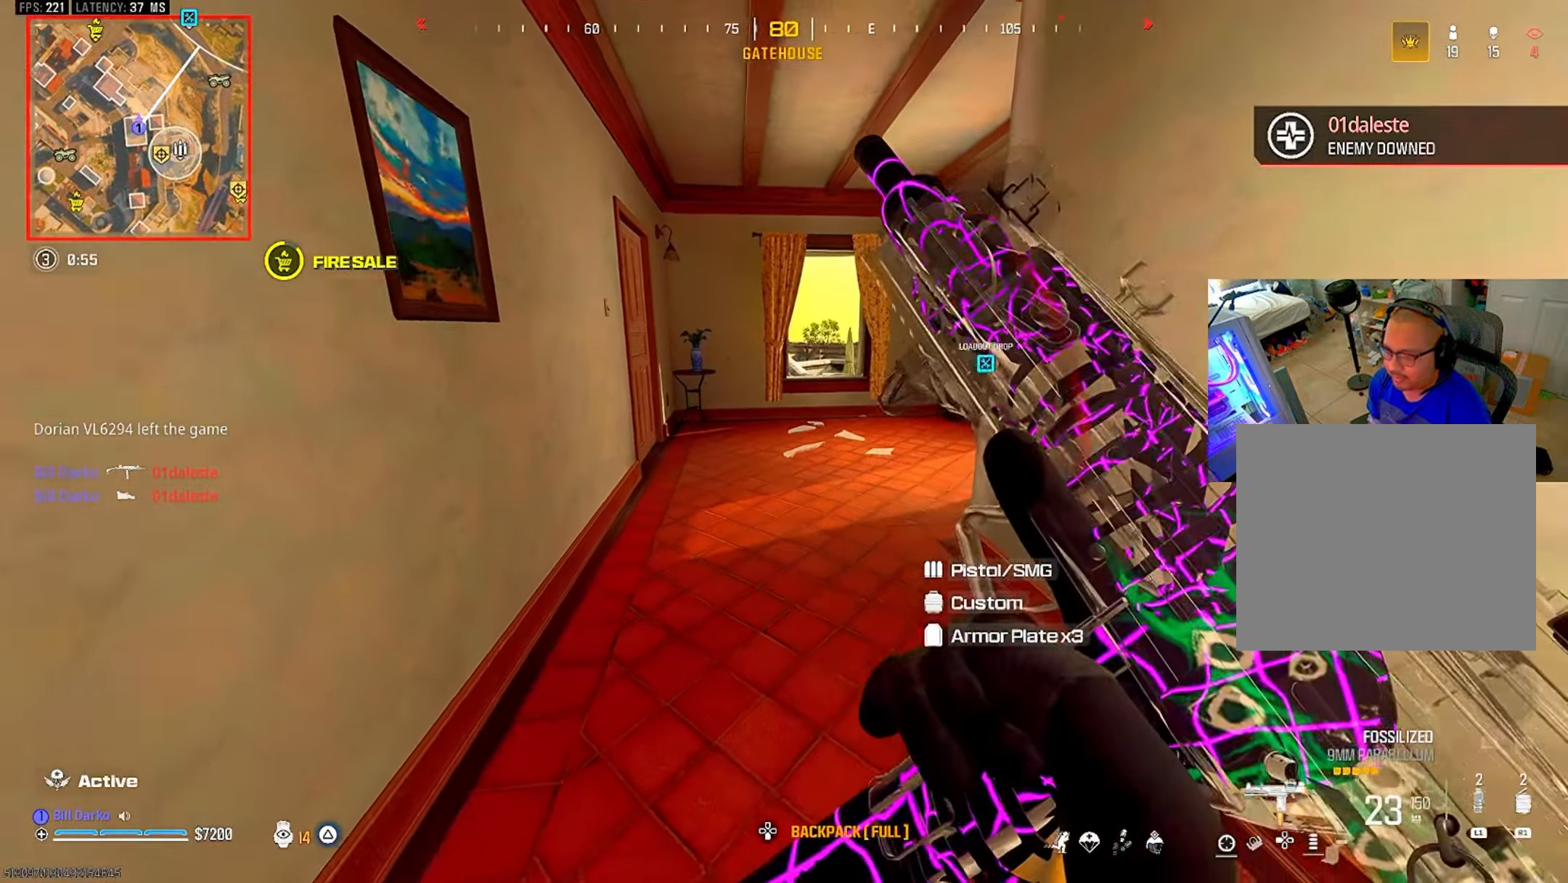
{"buttons": [], "left_stick": "center", "right_stick": "center", "events": []}
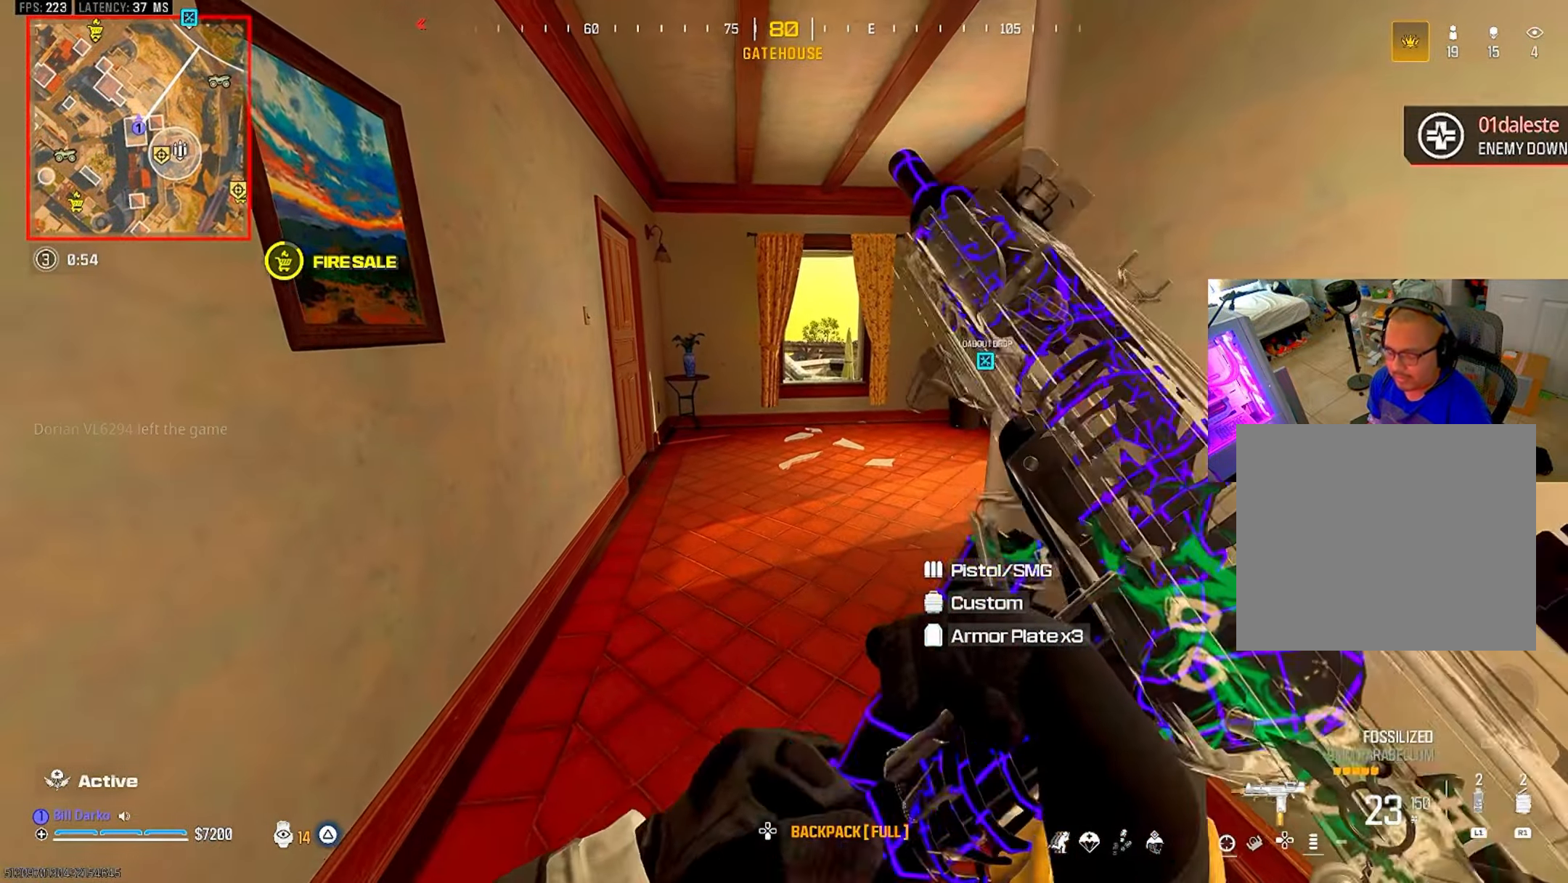
{"buttons": [], "left_stick": "center", "right_stick": "center", "events": []}
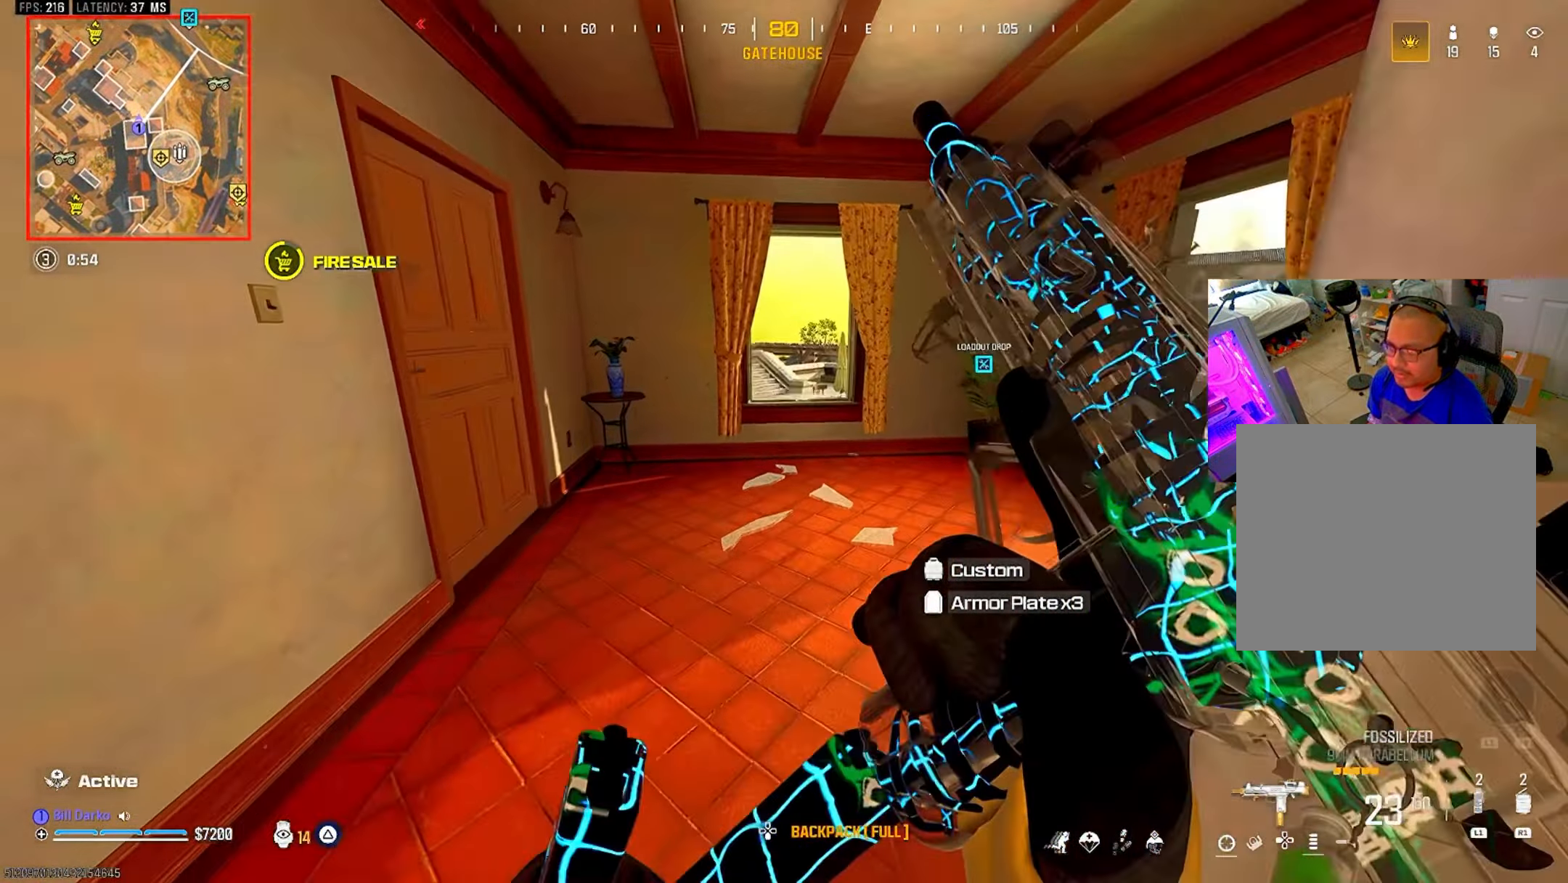
{"buttons": [], "left_stick": "center", "right_stick": "center", "events": []}
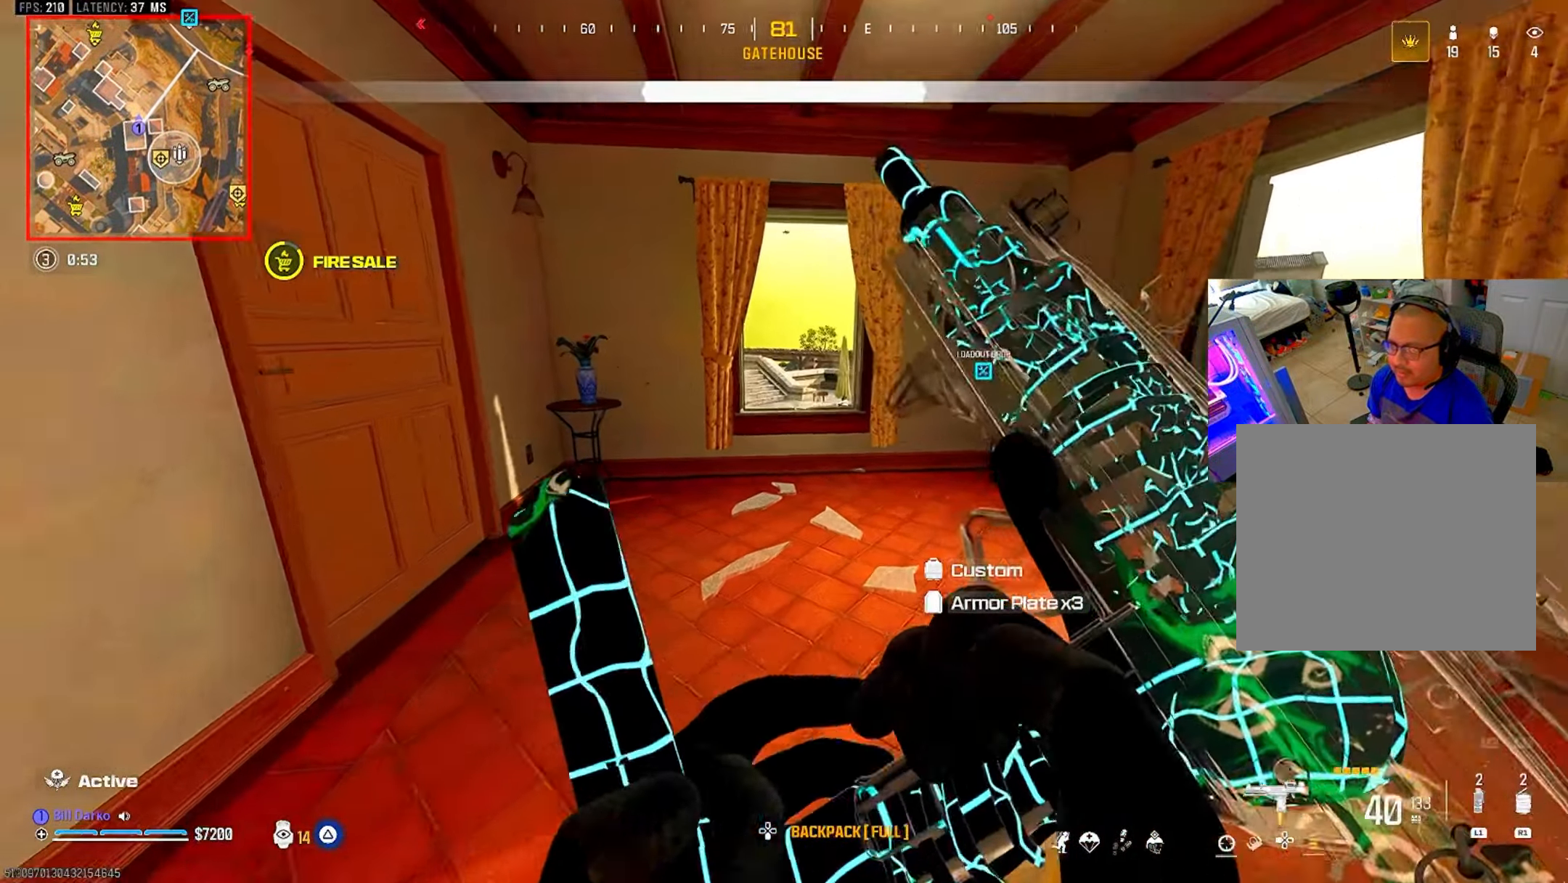
{"buttons": [], "left_stick": "center", "right_stick": "center"}
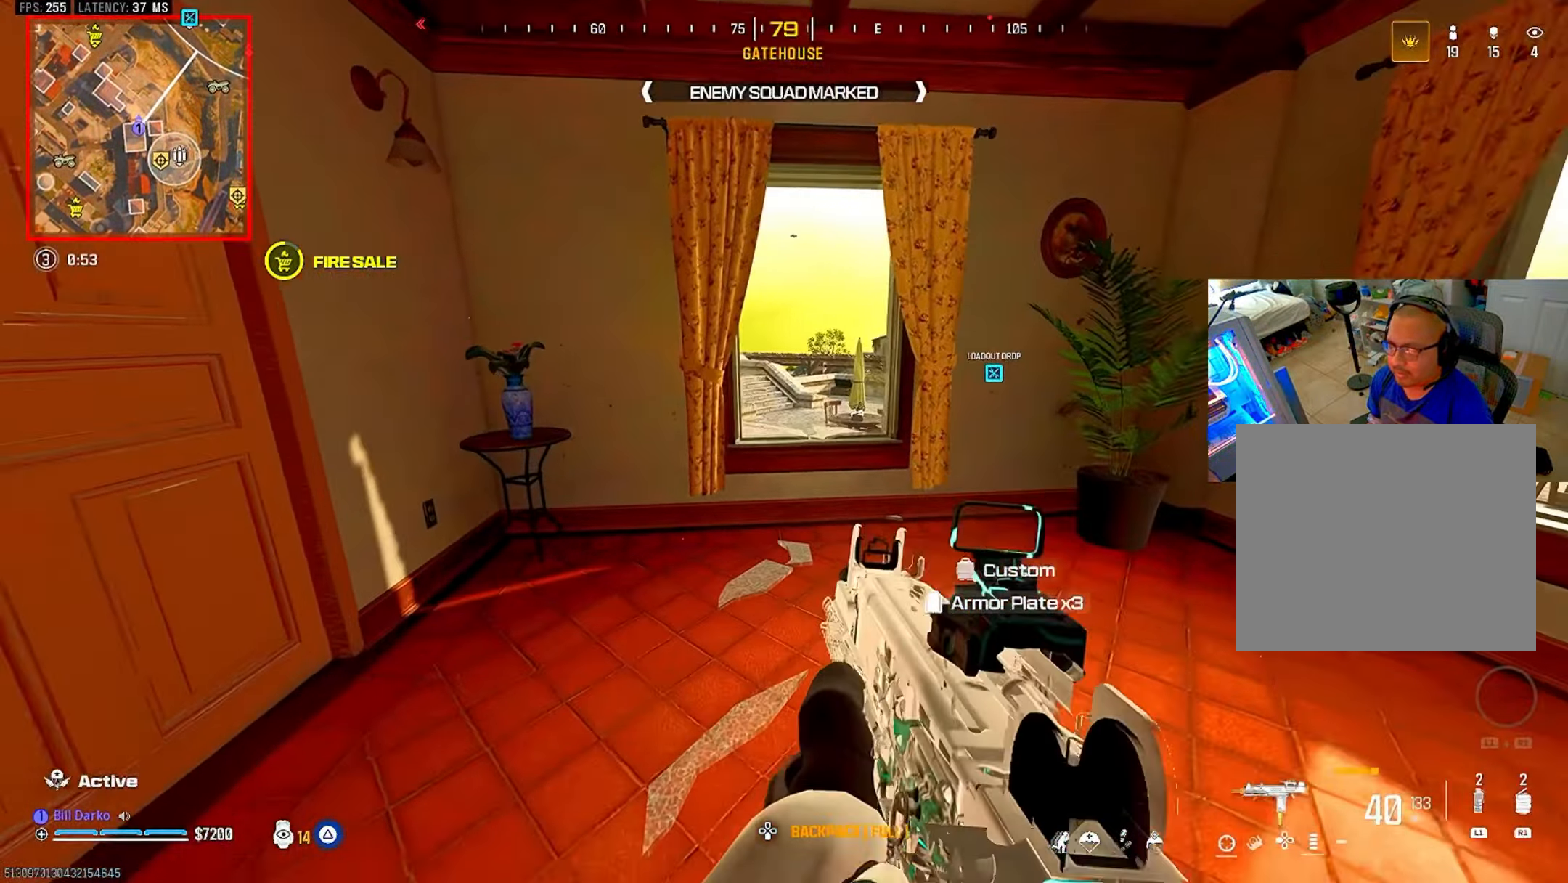
{"buttons": [], "left_stick": "center", "right_stick": "center", "events": [[217, "CROSS", "down"], [350, "CROSS", "up"]]}
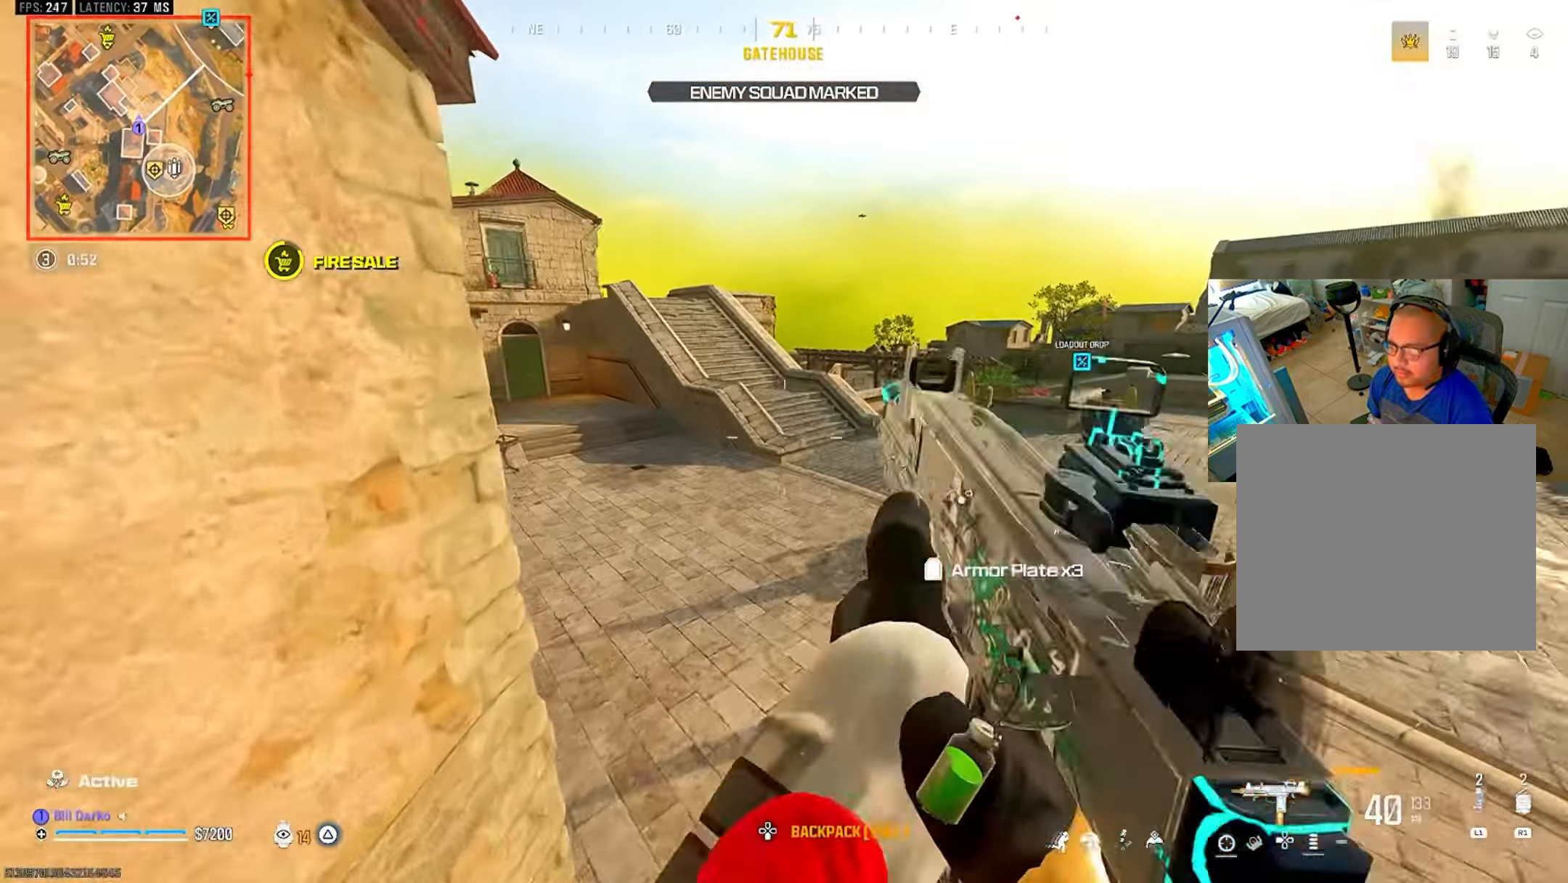
{"buttons": [], "left_stick": "center", "right_stick": "center", "events": [[200, "L3", "down"], [200, "left_stick", "up"], [267, "L3", "up"], [267, "left_stick", "center"], [367, "L3", "down"], [367, "left_stick", "up"], [467, "L3", "up"], [467, "left_stick", "center"]]}
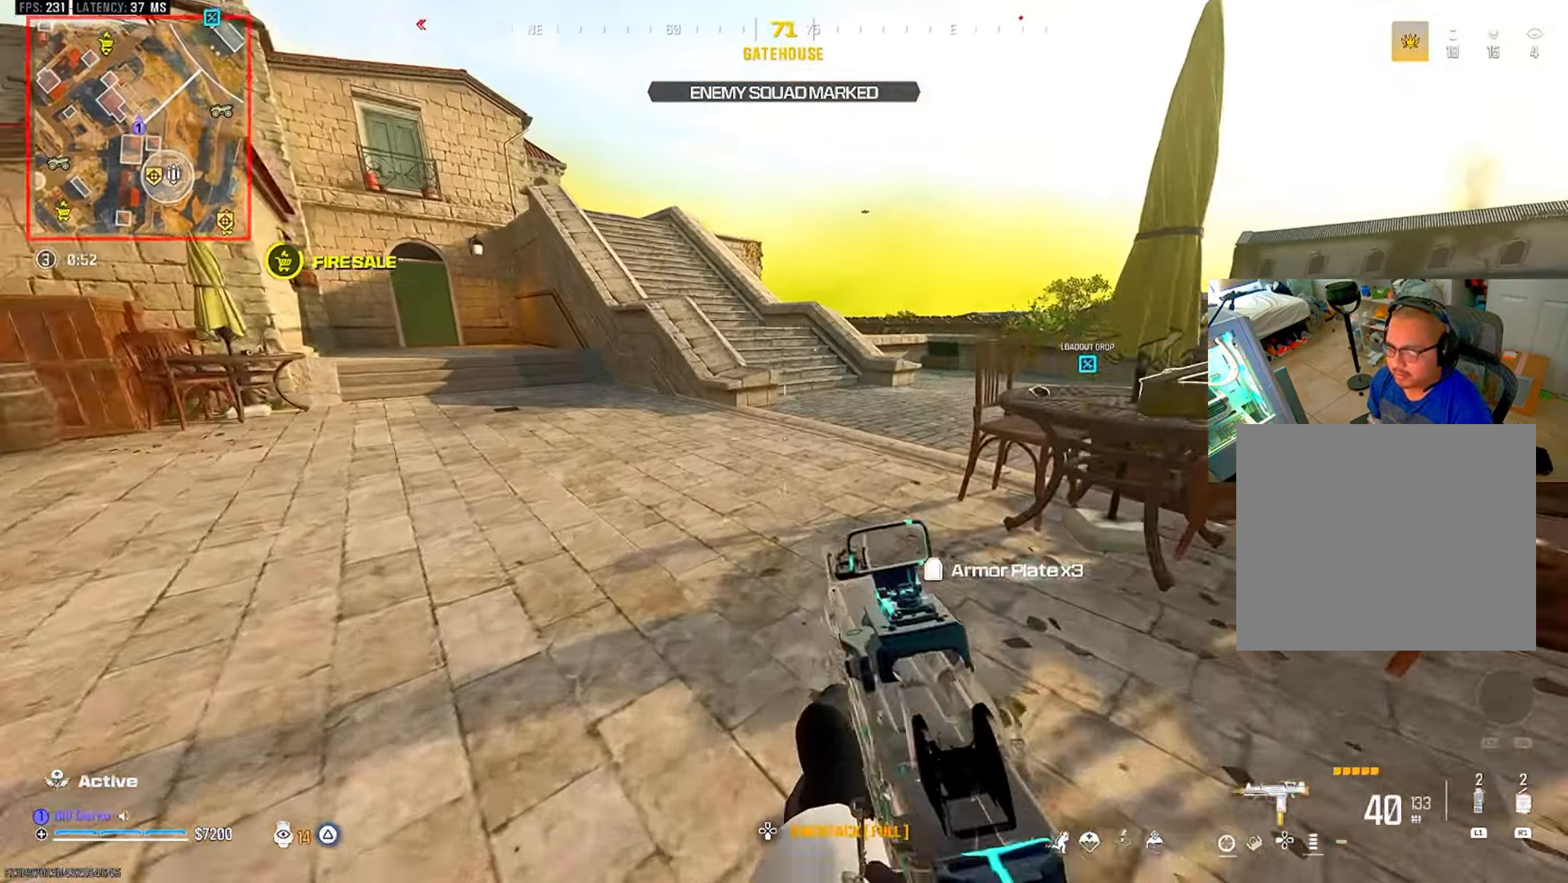
{"buttons": [], "left_stick": "center", "right_stick": "center", "events": [[50, "L3", "down"], [50, "left_stick", "up"], [167, "L3", "up"], [167, "left_stick", "center"]]}
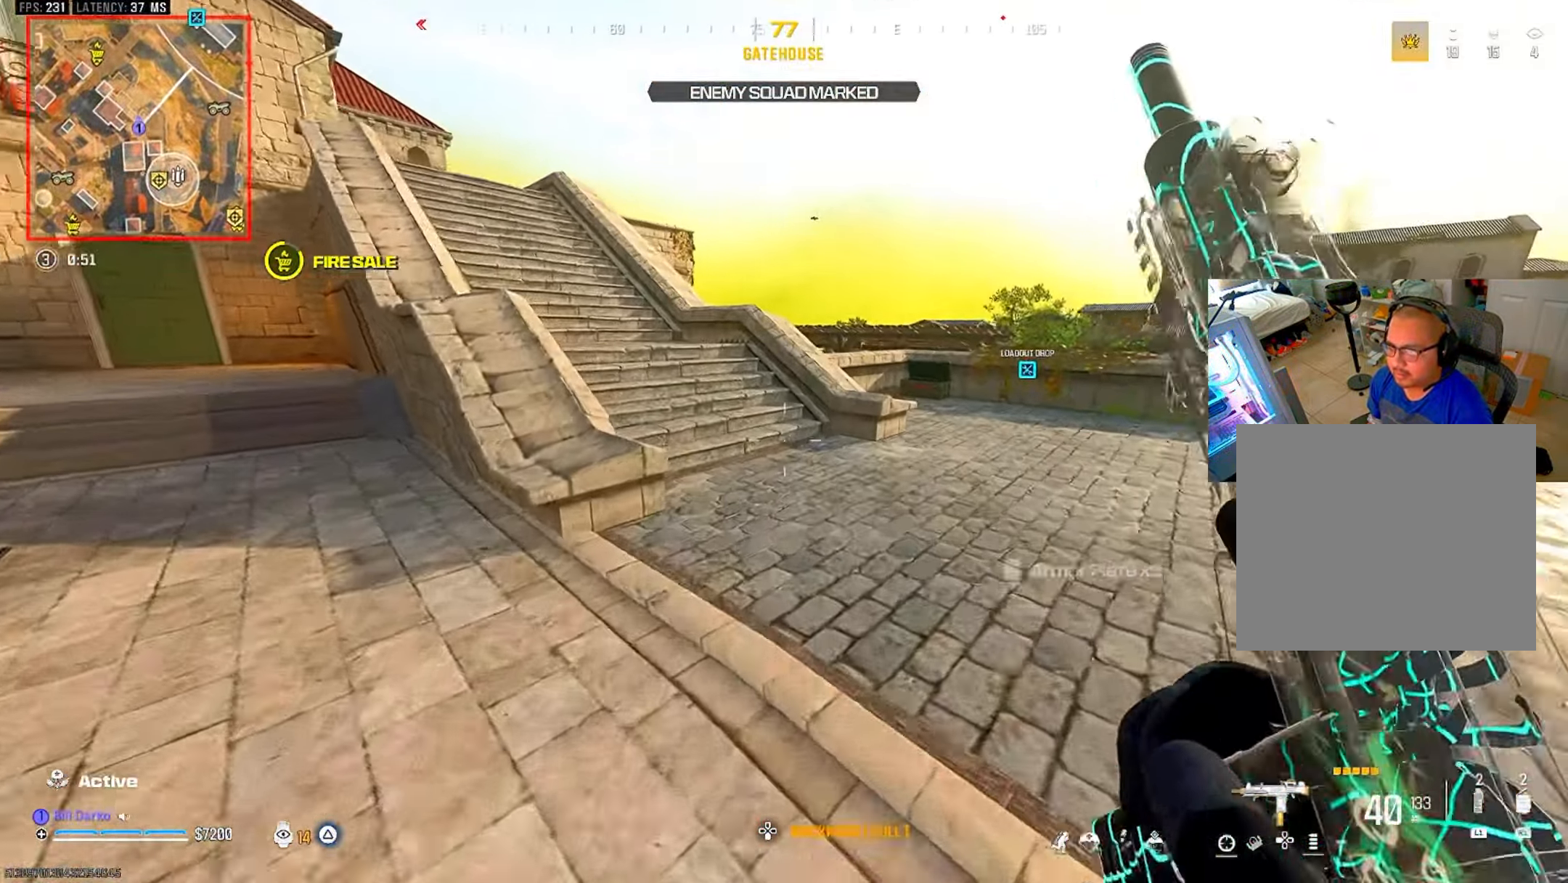
{"buttons": [], "left_stick": "center", "right_stick": "center", "events": []}
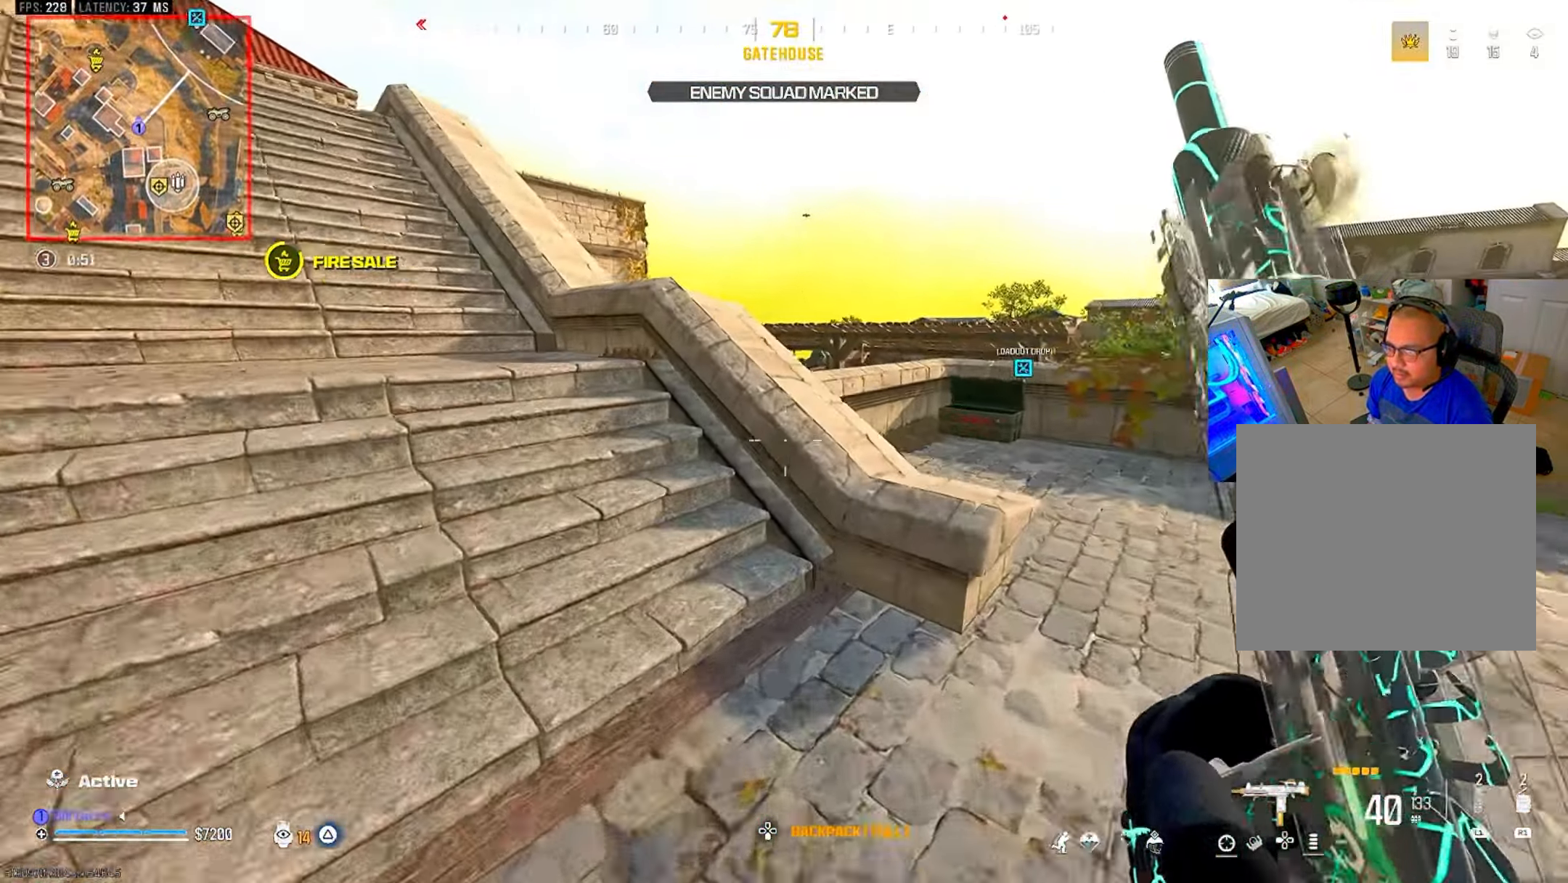
{"buttons": [], "left_stick": "center", "right_stick": "center", "events": [[84, "CROSS", "down"], [217, "CROSS", "up"], [350, "L3", "down"], [350, "left_stick", "up"], [484, "L3", "up"], [484, "left_stick", "center"]]}
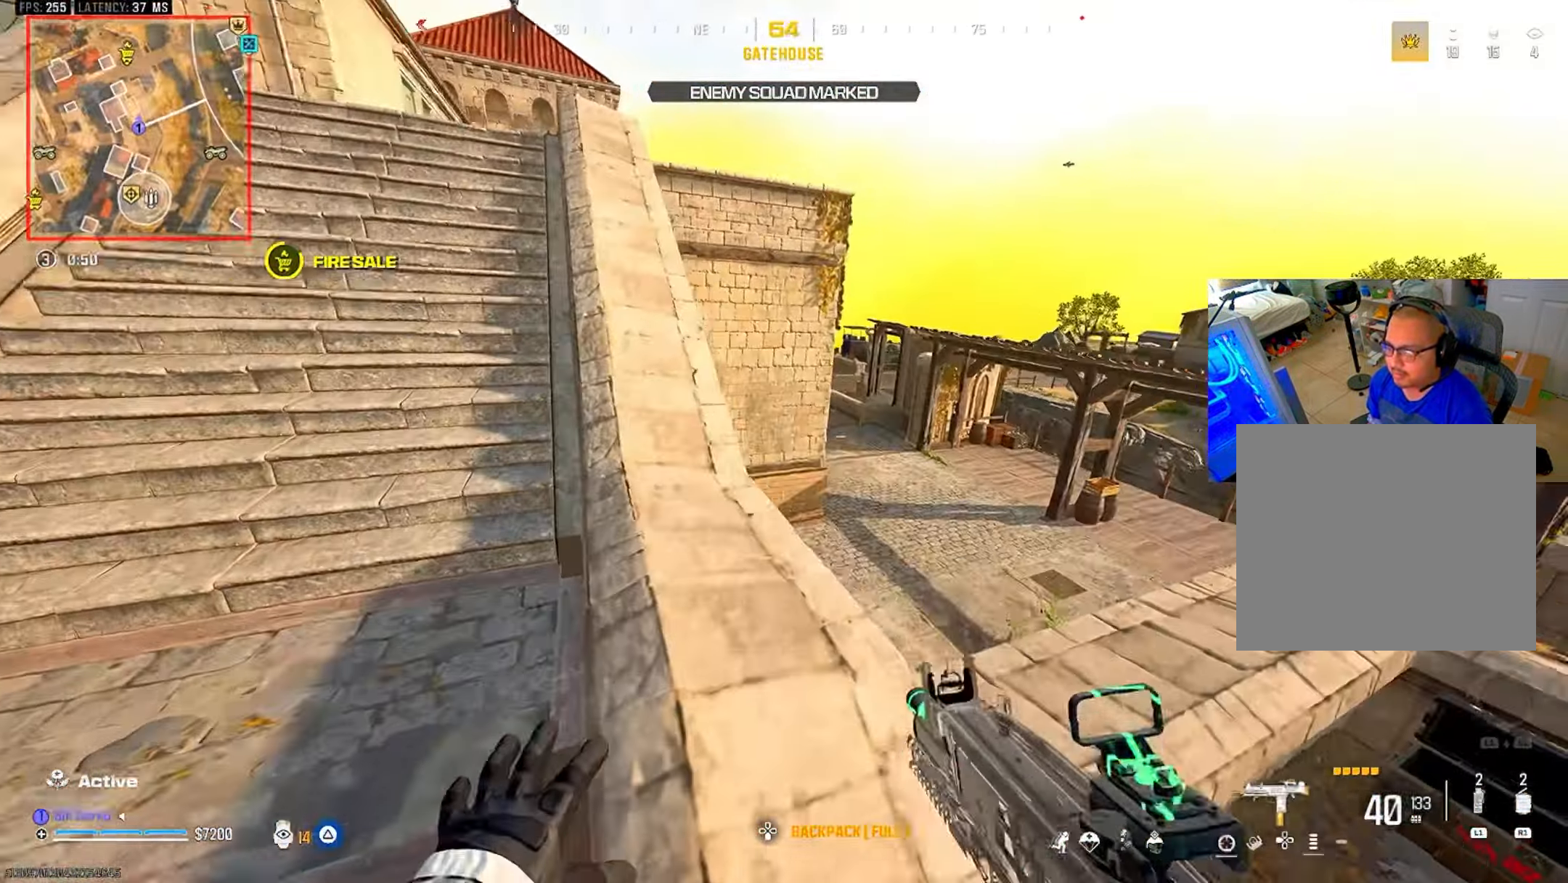
{"buttons": [], "left_stick": "center", "right_stick": "center", "events": [[117, "L3", "down"], [117, "left_stick", "up"], [250, "L3", "up"], [250, "left_stick", "center"], [300, "TRIANGLE", "down"], [350, "L3", "down"], [350, "TRIANGLE", "up"], [350, "left_stick", "up"], [450, "L3", "up"], [450, "TRIANGLE", "down"], [450, "left_stick", "center"], [500, "TRIANGLE", "up"]]}
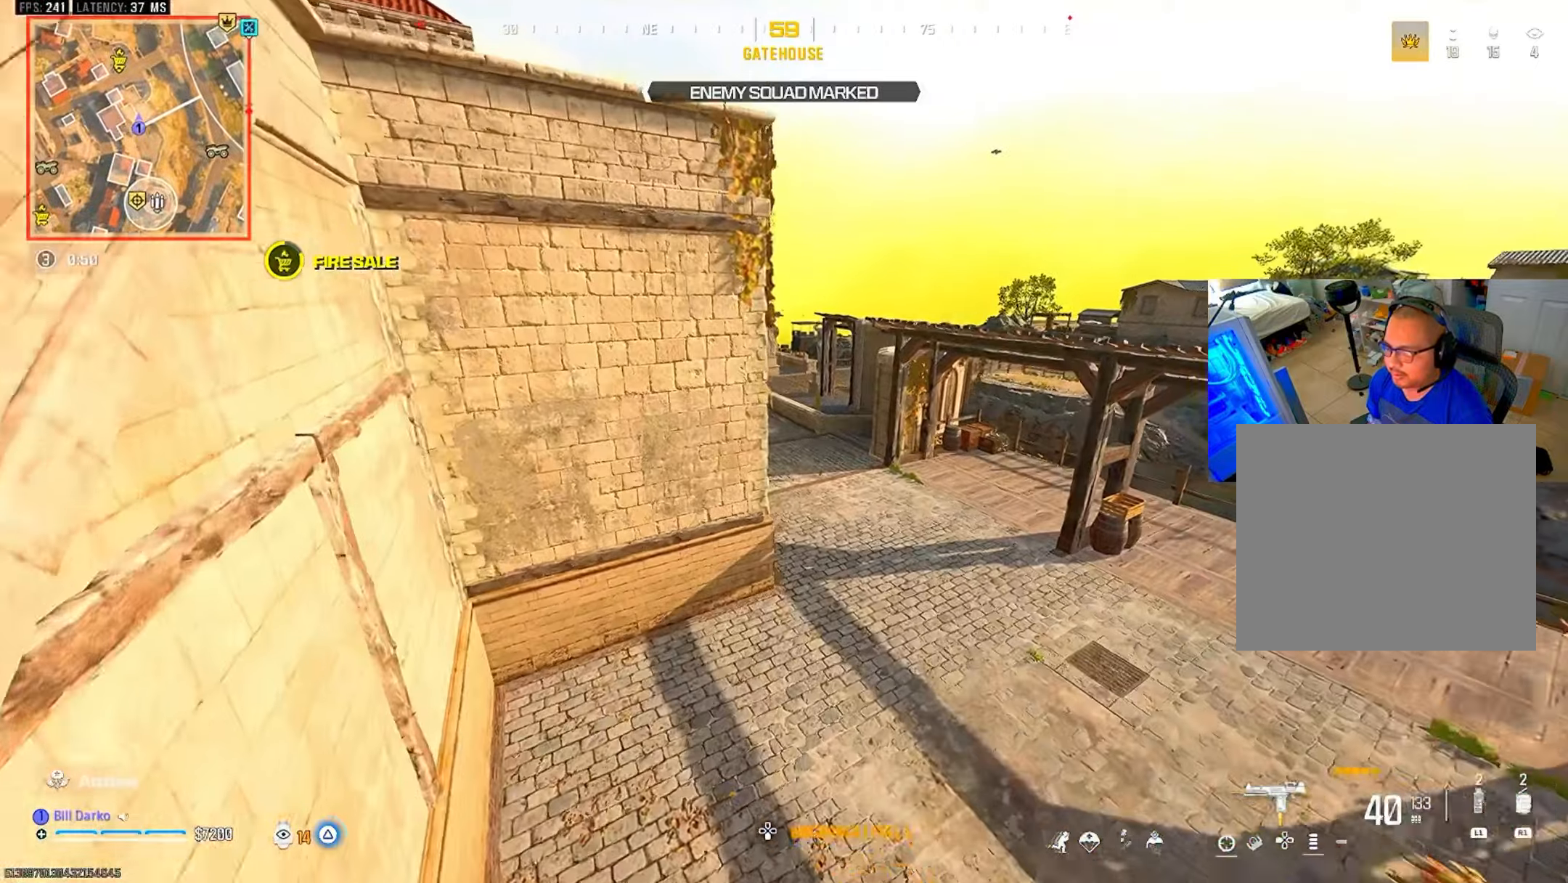
{"buttons": ["TRIANGLE", "L3"], "left_stick": "up", "right_stick": "center", "events": [[33, "L3", "down"], [33, "left_stick", "up"], [83, "TRIANGLE", "down"], [100, "L3", "up"], [100, "left_stick", "center"], [133, "TRIANGLE", "up"], [200, "L3", "down"], [200, "left_stick", "up"], [217, "TRIANGLE", "down"], [267, "TRIANGLE", "up"], [300, "L3", "up"], [300, "left_stick", "center"], [350, "L3", "down"], [350, "TRIANGLE", "down"], [350, "left_stick", "up"], [433, "L3", "up"], [433, "TRIANGLE", "up"], [433, "left_stick", "center"], [483, "TRIANGLE", "down"], [500, "L3", "down"], [500, "left_stick", "up"]]}
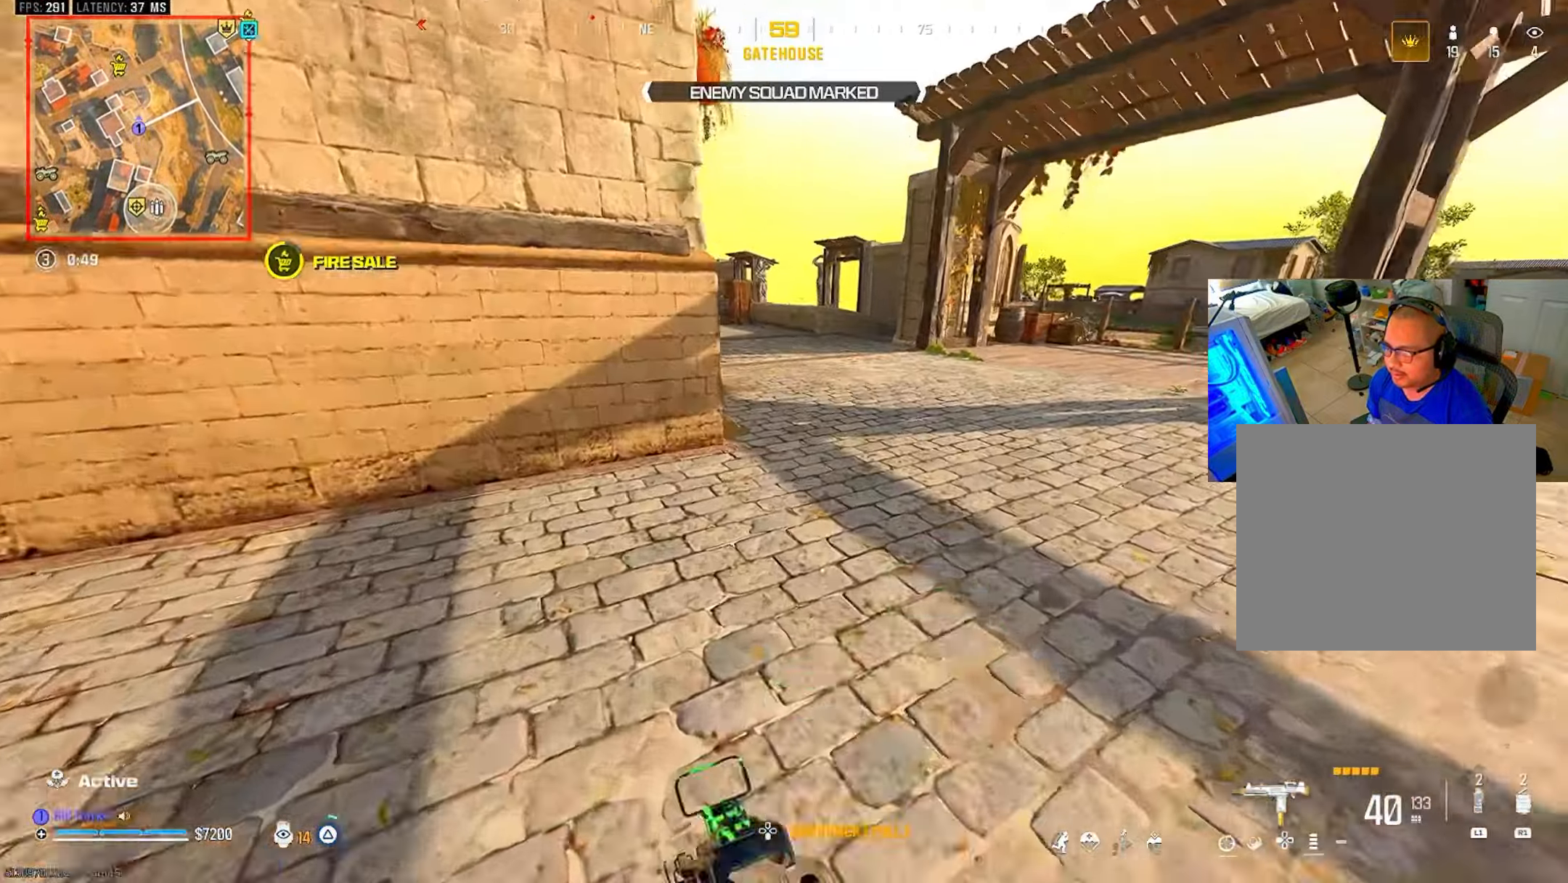
{"buttons": ["CIRCLE"], "left_stick": "center", "right_stick": "center", "events": [[83, "L3", "up"], [83, "TRIANGLE", "up"], [83, "left_stick", "center"], [133, "TRIANGLE", "down"], [150, "L3", "down"], [150, "left_stick", "up"], [200, "TRIANGLE", "up"], [250, "L3", "up"], [250, "left_stick", "center"], [283, "TRIANGLE", "down"], [350, "TRIANGLE", "up"], [500, "CIRCLE", "down"]]}
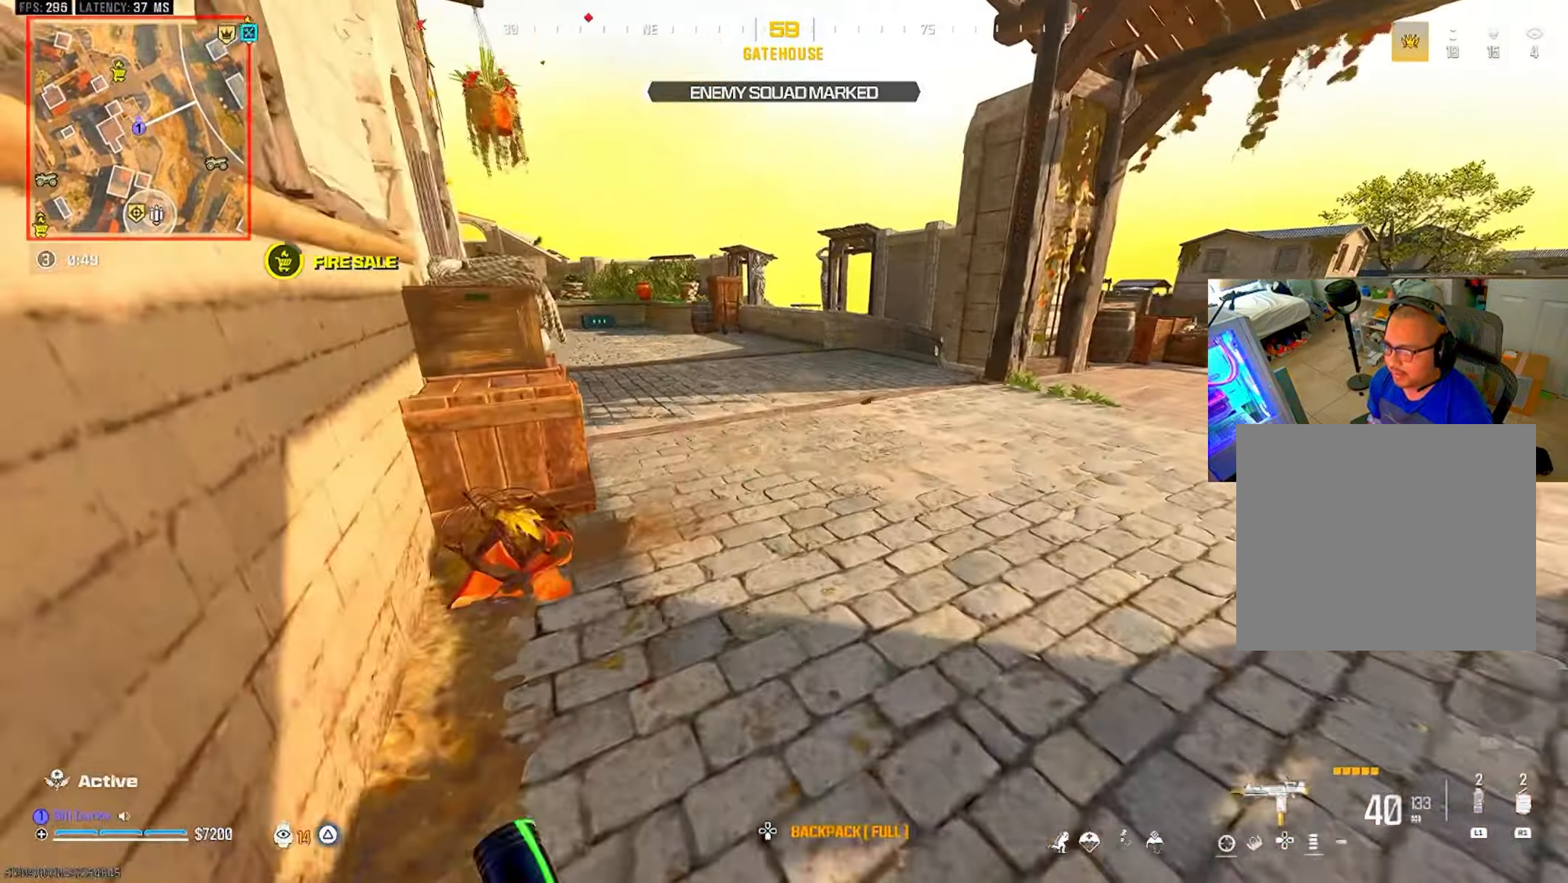
{"buttons": ["L3"], "left_stick": "up", "right_stick": "center", "events": [[117, "CIRCLE", "up"], [167, "CIRCLE", "down"], [267, "CIRCLE", "up"], [300, "CROSS", "down"], [300, "L3", "down"], [300, "left_stick", "up"], [383, "L3", "up"], [383, "left_stick", "center"], [417, "CROSS", "up"], [467, "L3", "down"], [467, "left_stick", "up"]]}
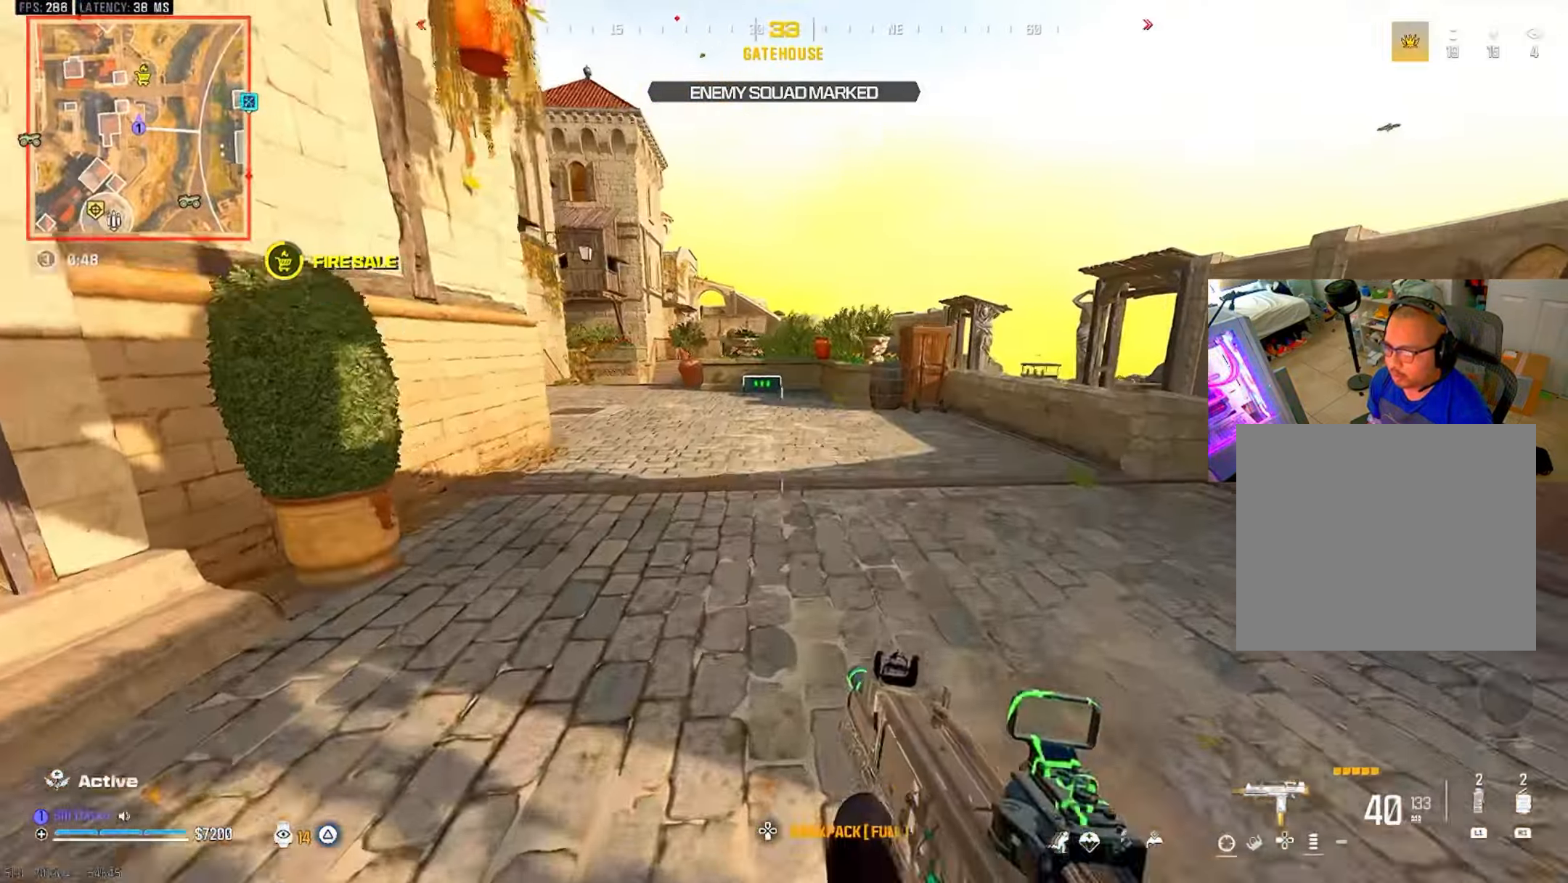
{"buttons": [], "left_stick": "center", "right_stick": "center", "events": [[67, "L3", "up"], [67, "left_stick", "center"], [133, "L3", "down"], [133, "left_stick", "up"], [200, "TRIANGLE", "down"], [250, "L3", "up"], [250, "left_stick", "center"], [283, "TRIANGLE", "up"]]}
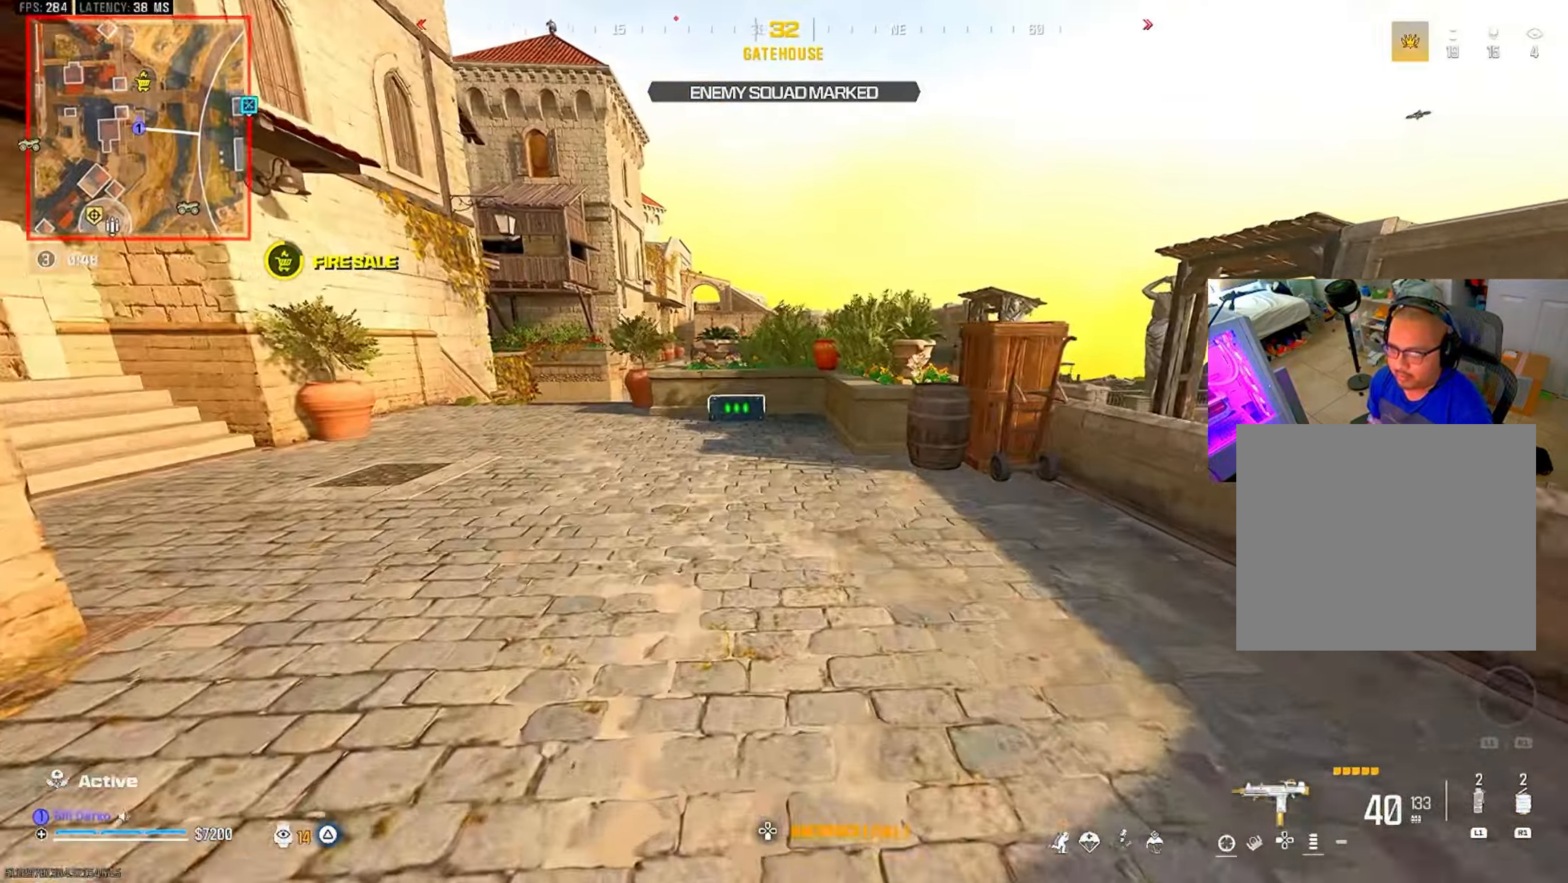
{"buttons": [], "left_stick": "center", "right_stick": "center", "events": [[83, "CIRCLE", "down"], [200, "CIRCLE", "up"], [250, "CIRCLE", "down"], [367, "CIRCLE", "up"], [367, "CROSS", "down"], [383, "L3", "down"], [383, "left_stick", "up"], [467, "CROSS", "up"], [467, "L3", "up"], [467, "left_stick", "center"]]}
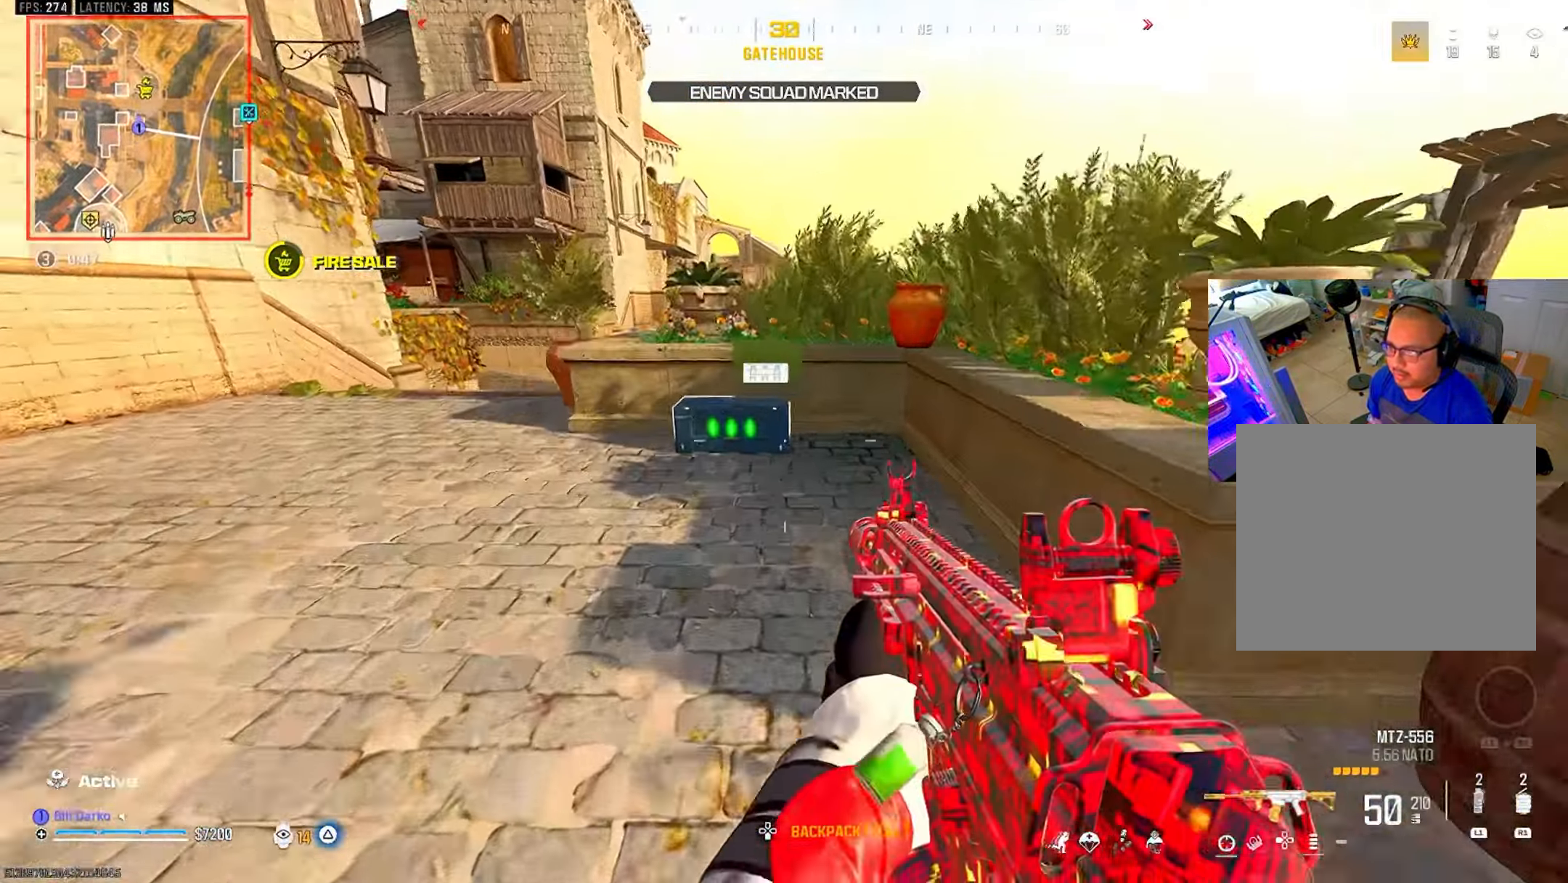
{"buttons": [], "left_stick": "center", "right_stick": "center", "events": [[33, "L3", "down"], [33, "left_stick", "up"], [183, "L3", "up"], [183, "left_stick", "center"], [317, "SQUARE", "down"], [400, "SQUARE", "up"]]}
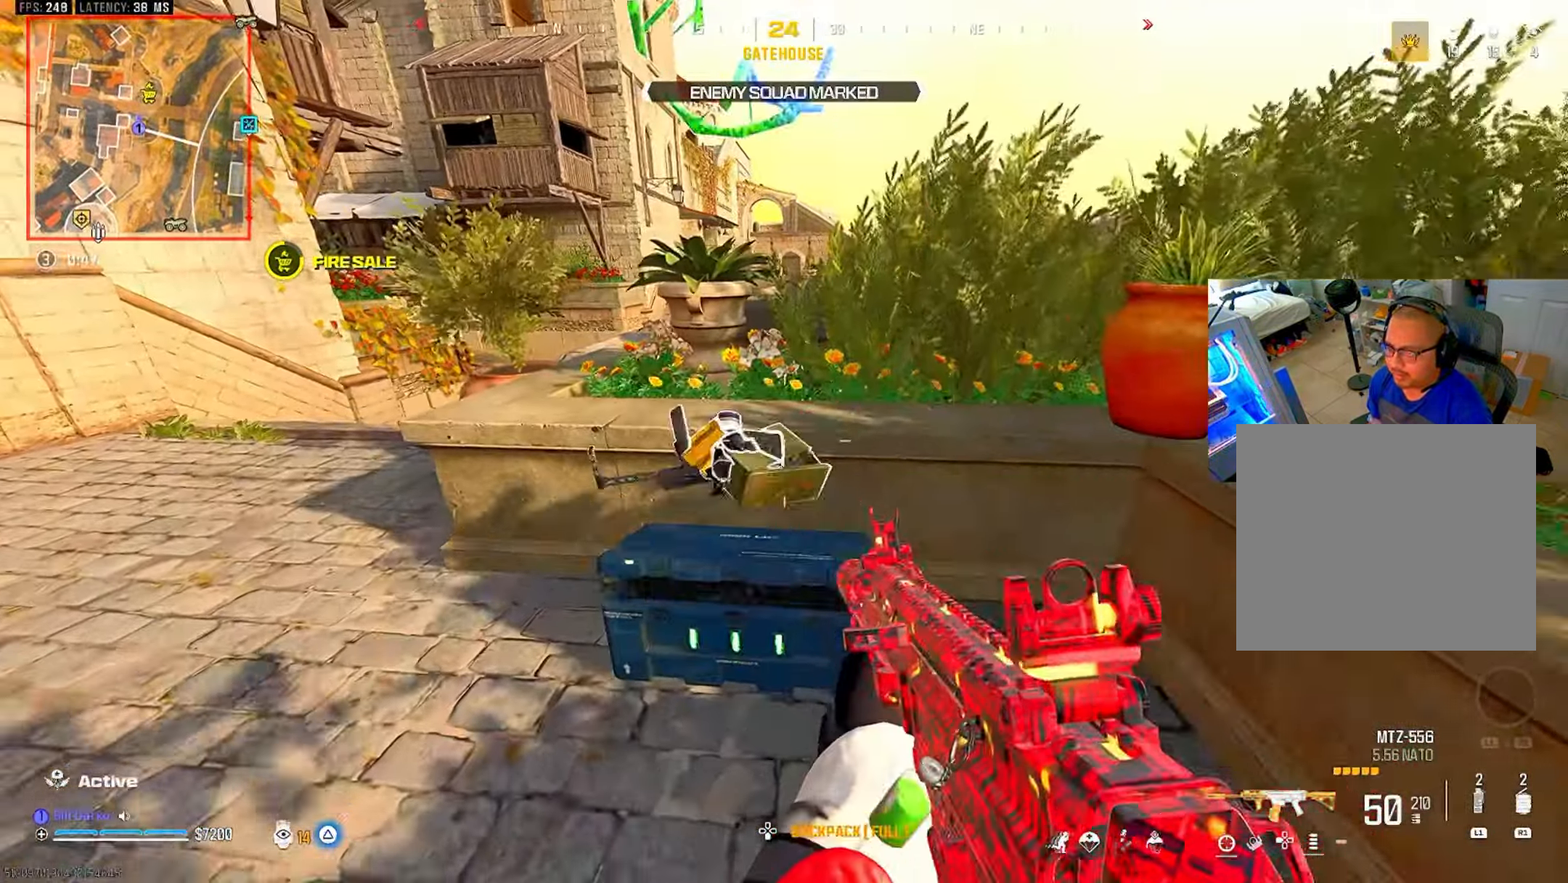
{"buttons": [], "left_stick": "center", "right_stick": "center", "events": [[183, "TRIANGLE", "down"], [233, "TRIANGLE", "up"]]}
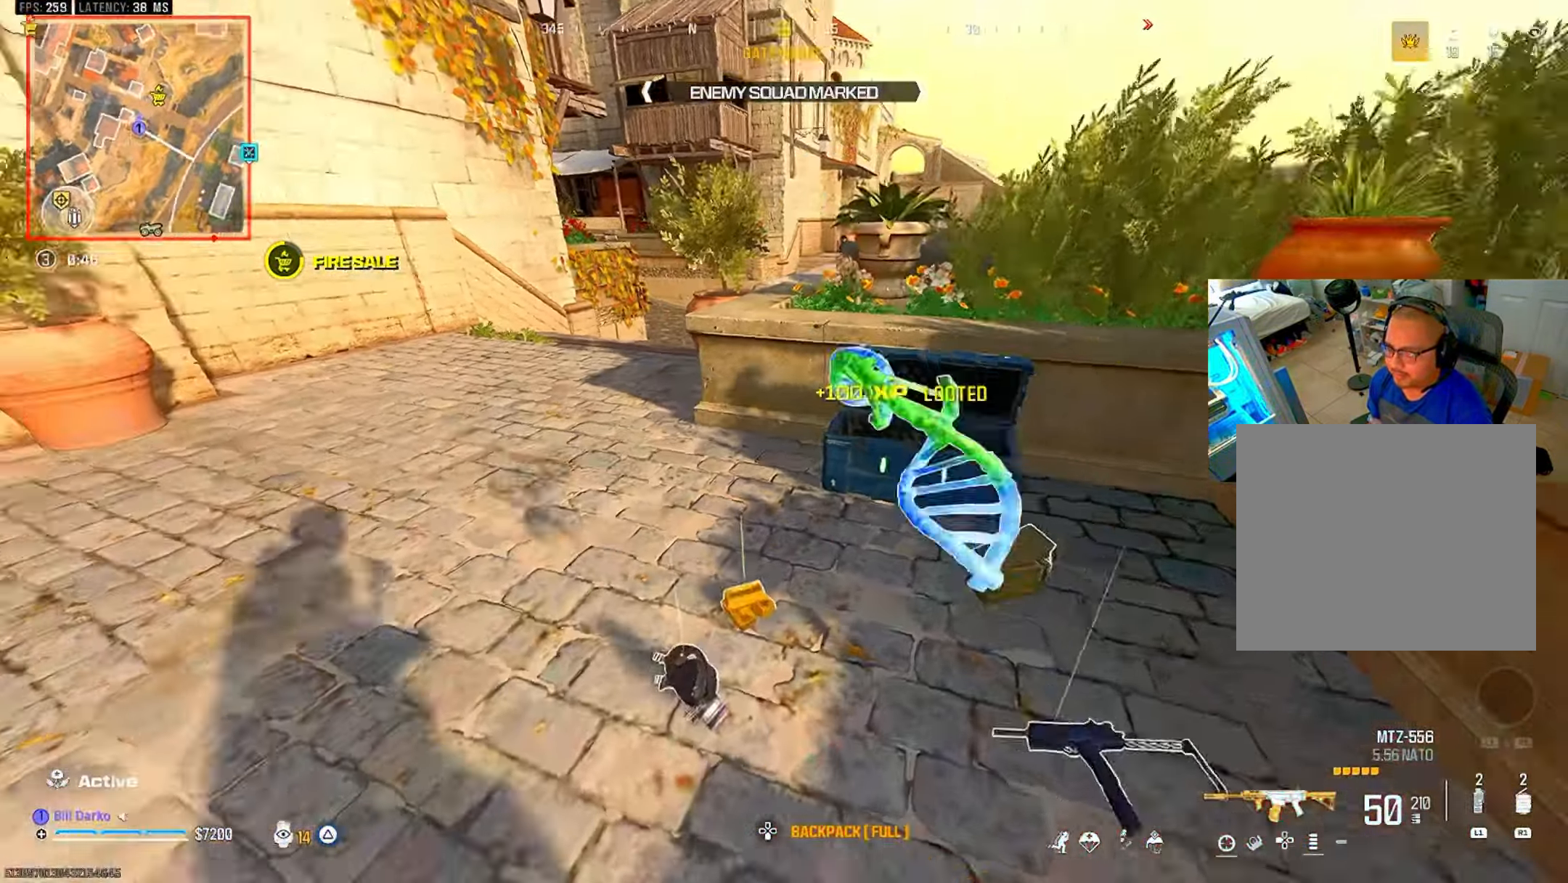
{"buttons": [], "left_stick": "center", "right_stick": "center"}
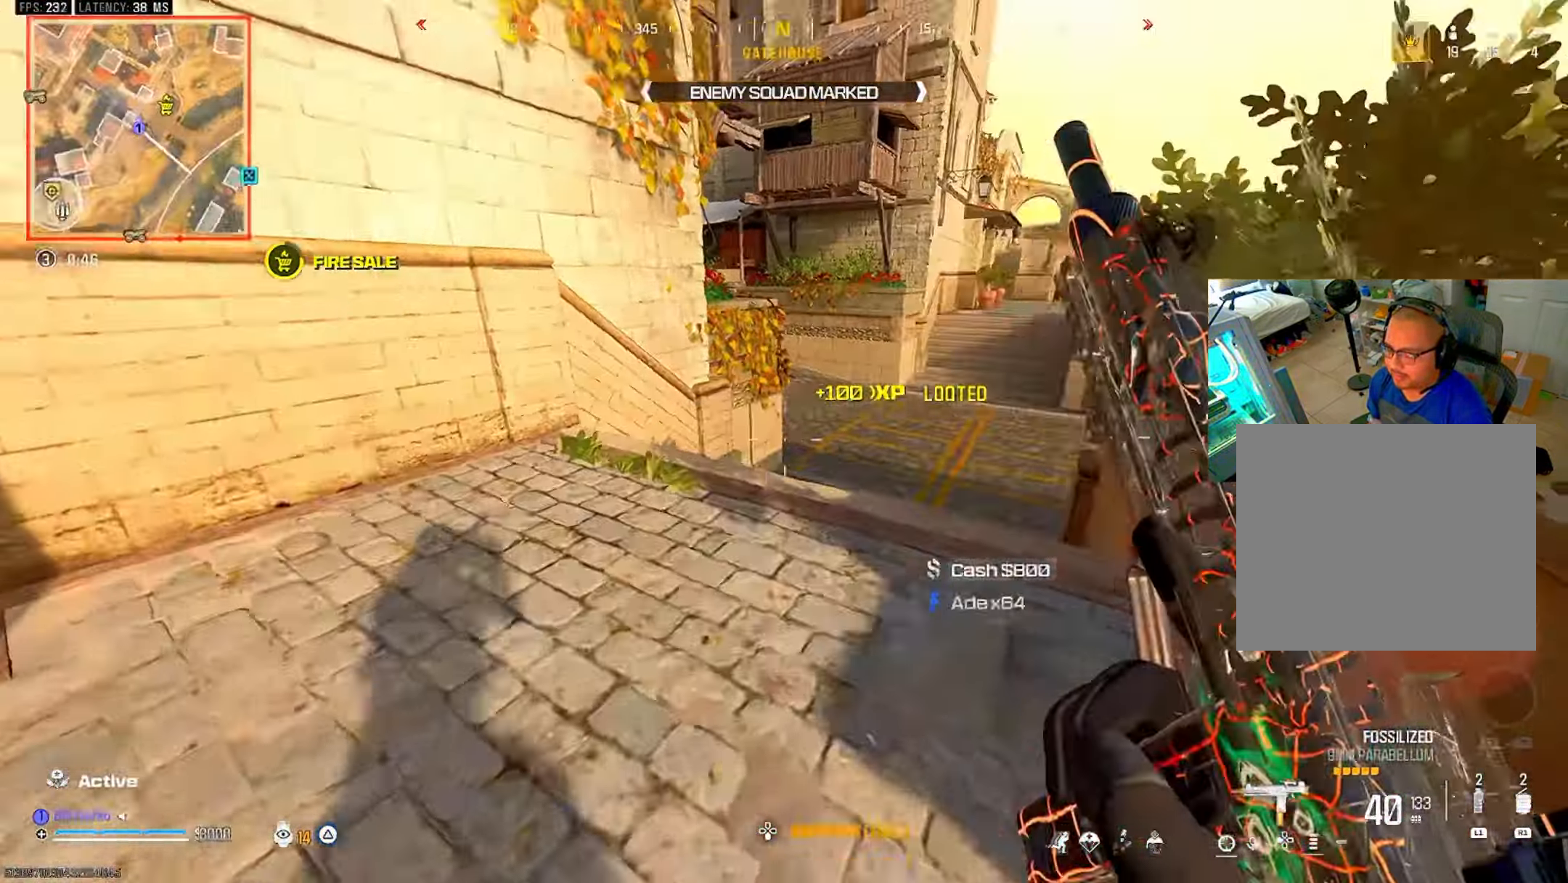
{"buttons": [], "left_stick": "center", "right_stick": "center", "events": [[200, "CIRCLE", "down"], [300, "CIRCLE", "up"]]}
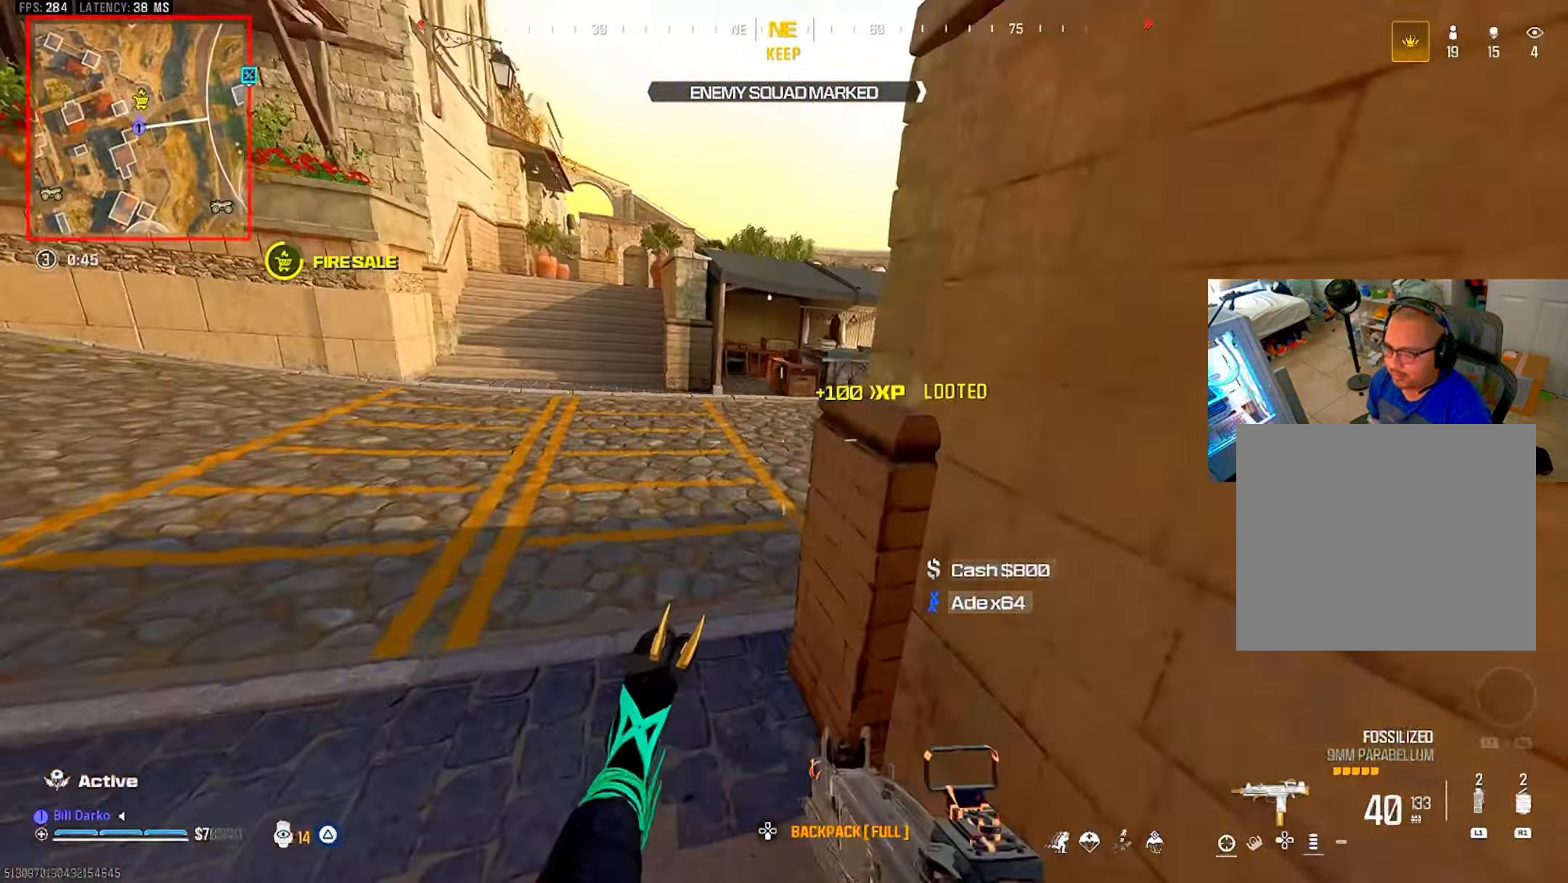
{"buttons": [], "left_stick": "center", "right_stick": "center", "events": [[17, "CIRCLE", "down"], [133, "CIRCLE", "up"], [133, "CROSS", "down"], [183, "L3", "down"], [183, "left_stick", "up"], [267, "CROSS", "up"], [433, "L3", "up"], [433, "left_stick", "center"]]}
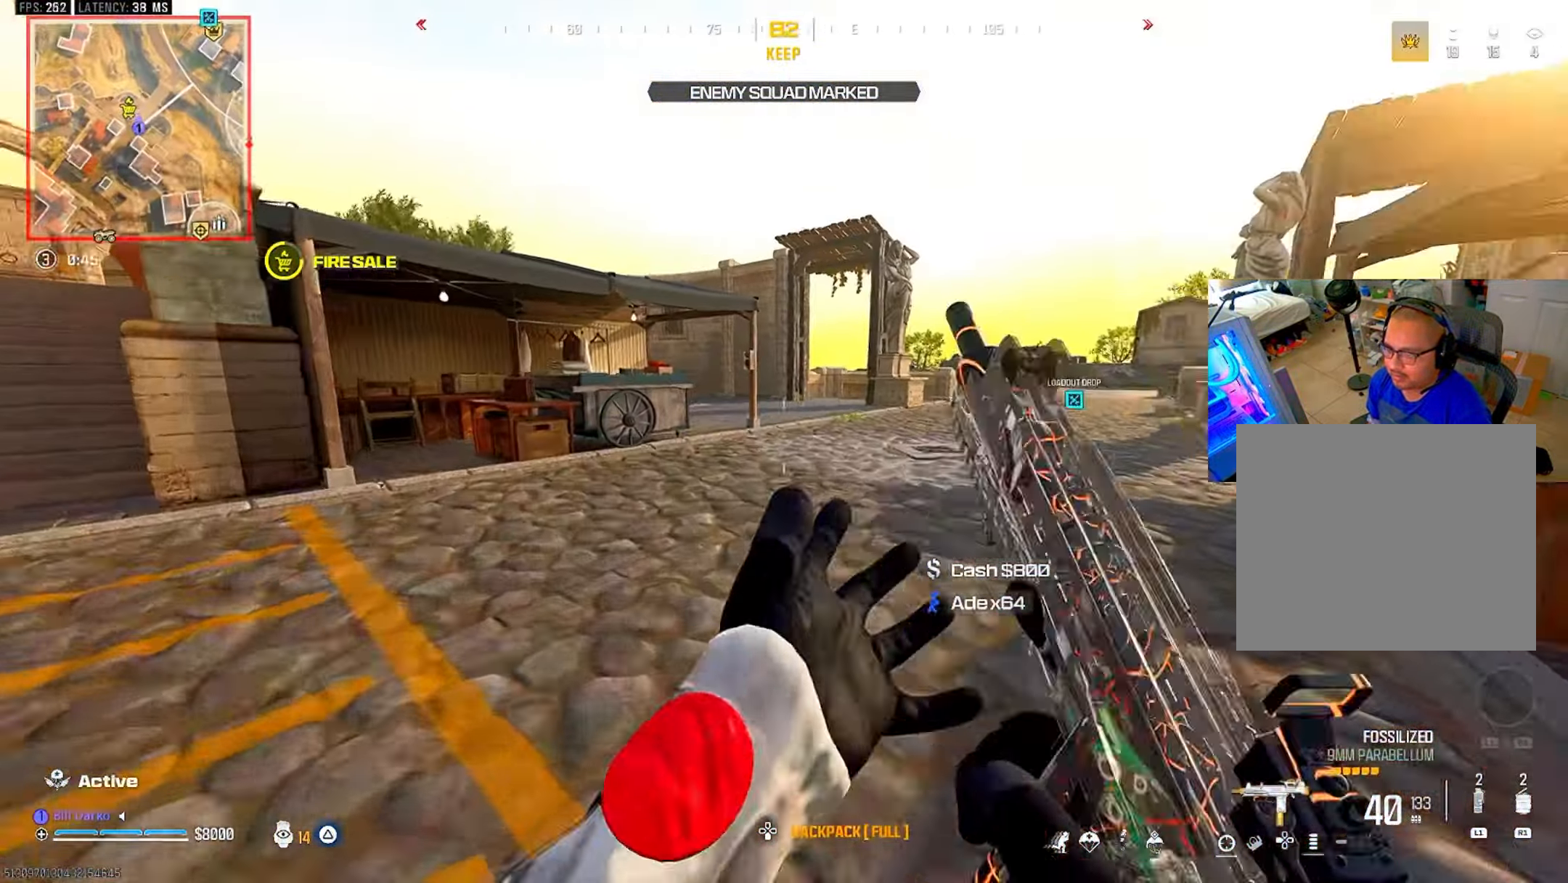
{"buttons": ["CIRCLE"], "left_stick": "center", "right_stick": "center", "events": [[250, "CIRCLE", "down"], [317, "CIRCLE", "up"], [384, "CIRCLE", "down"]]}
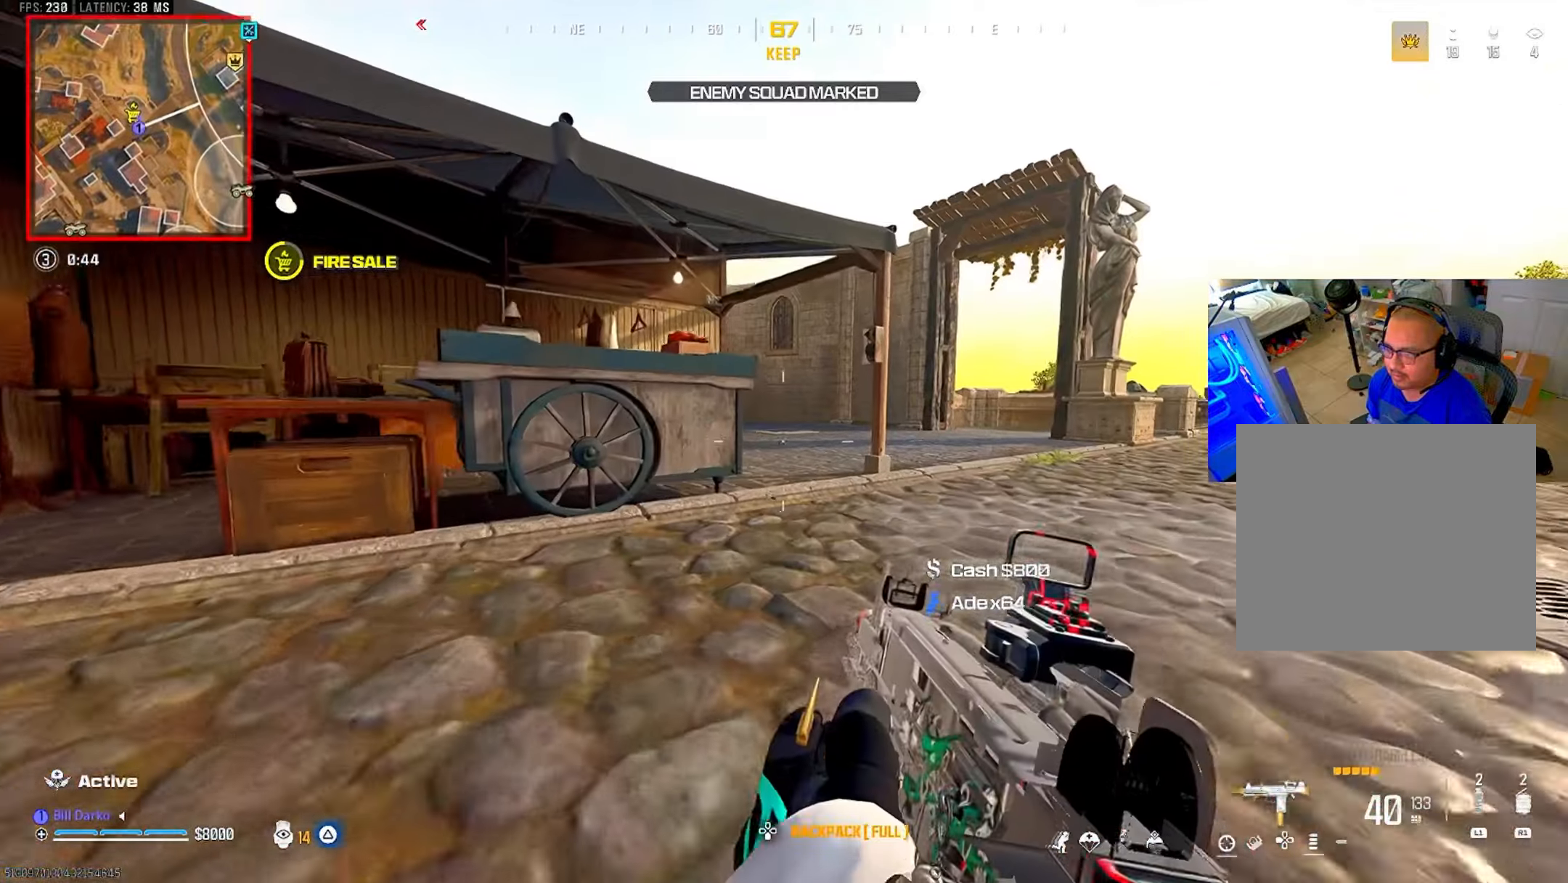
{"buttons": [], "left_stick": "center", "right_stick": "center", "events": [[17, "CIRCLE", "up"], [34, "CROSS", "down"], [34, "L3", "down"], [34, "left_stick", "up"], [134, "CROSS", "up"], [300, "L3", "up"], [300, "left_stick", "center"]]}
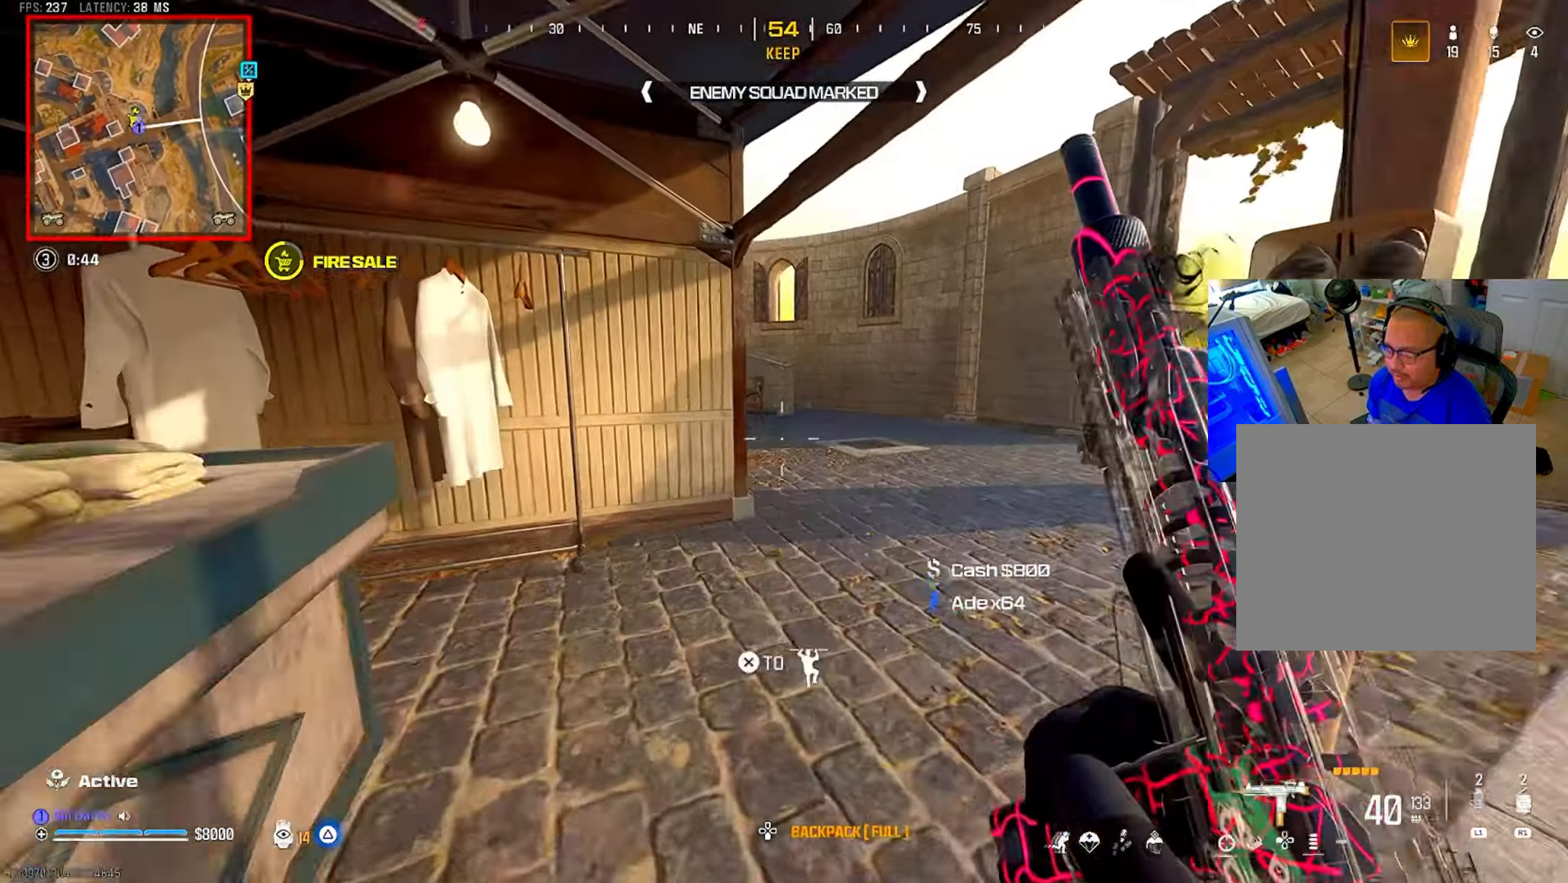
{"buttons": [], "left_stick": "center", "right_stick": "center", "events": []}
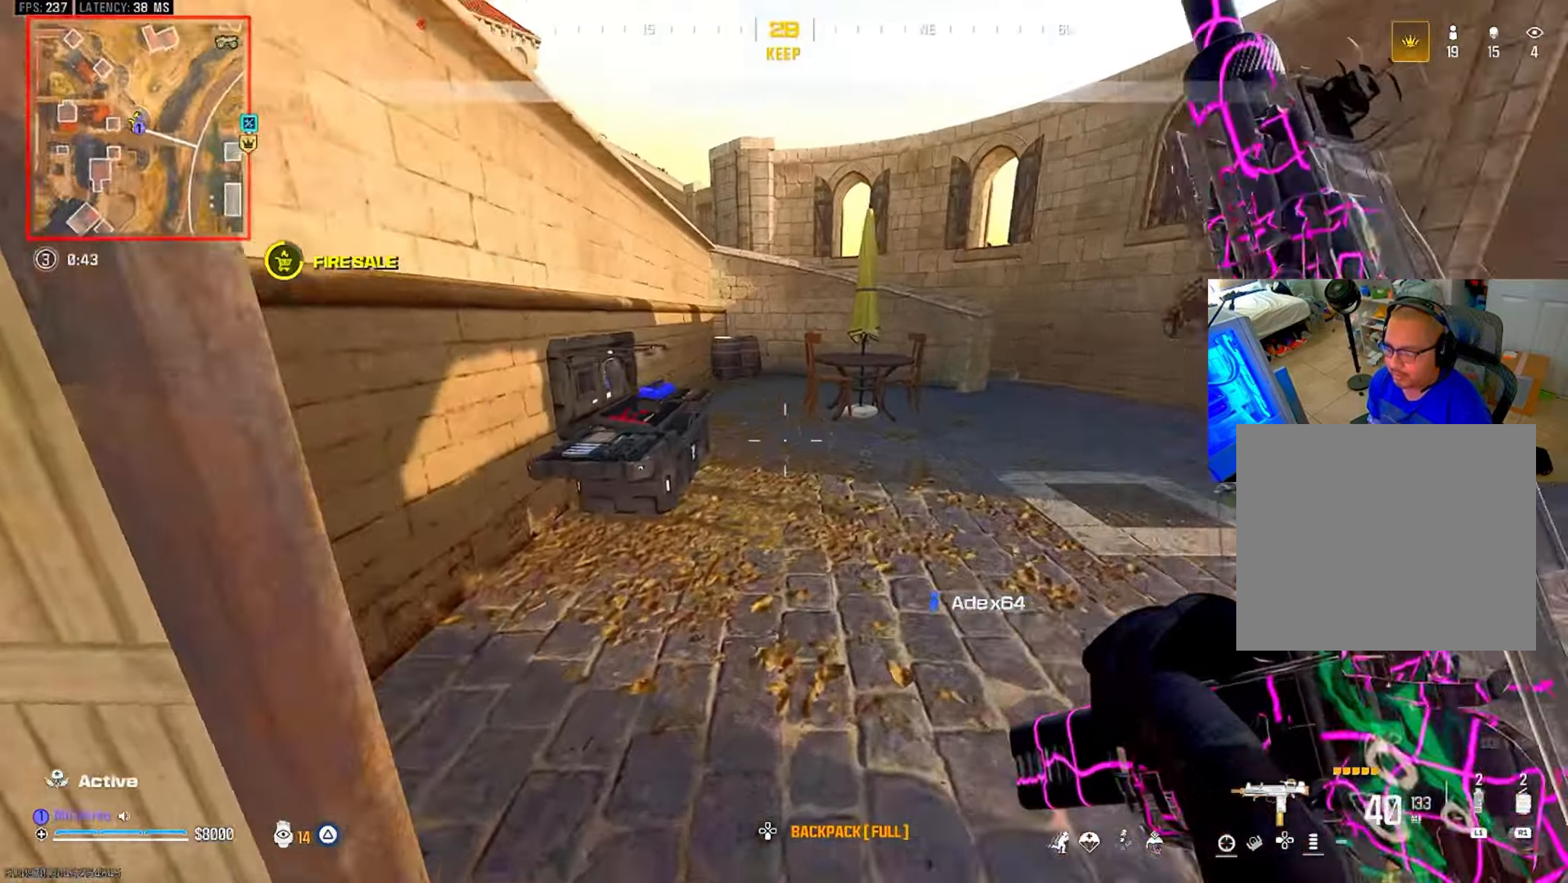
{"buttons": ["CROSS"], "left_stick": "center", "right_stick": "center", "events": [[300, "SQUARE", "down"], [367, "SQUARE", "up"], [467, "CROSS", "down"]]}
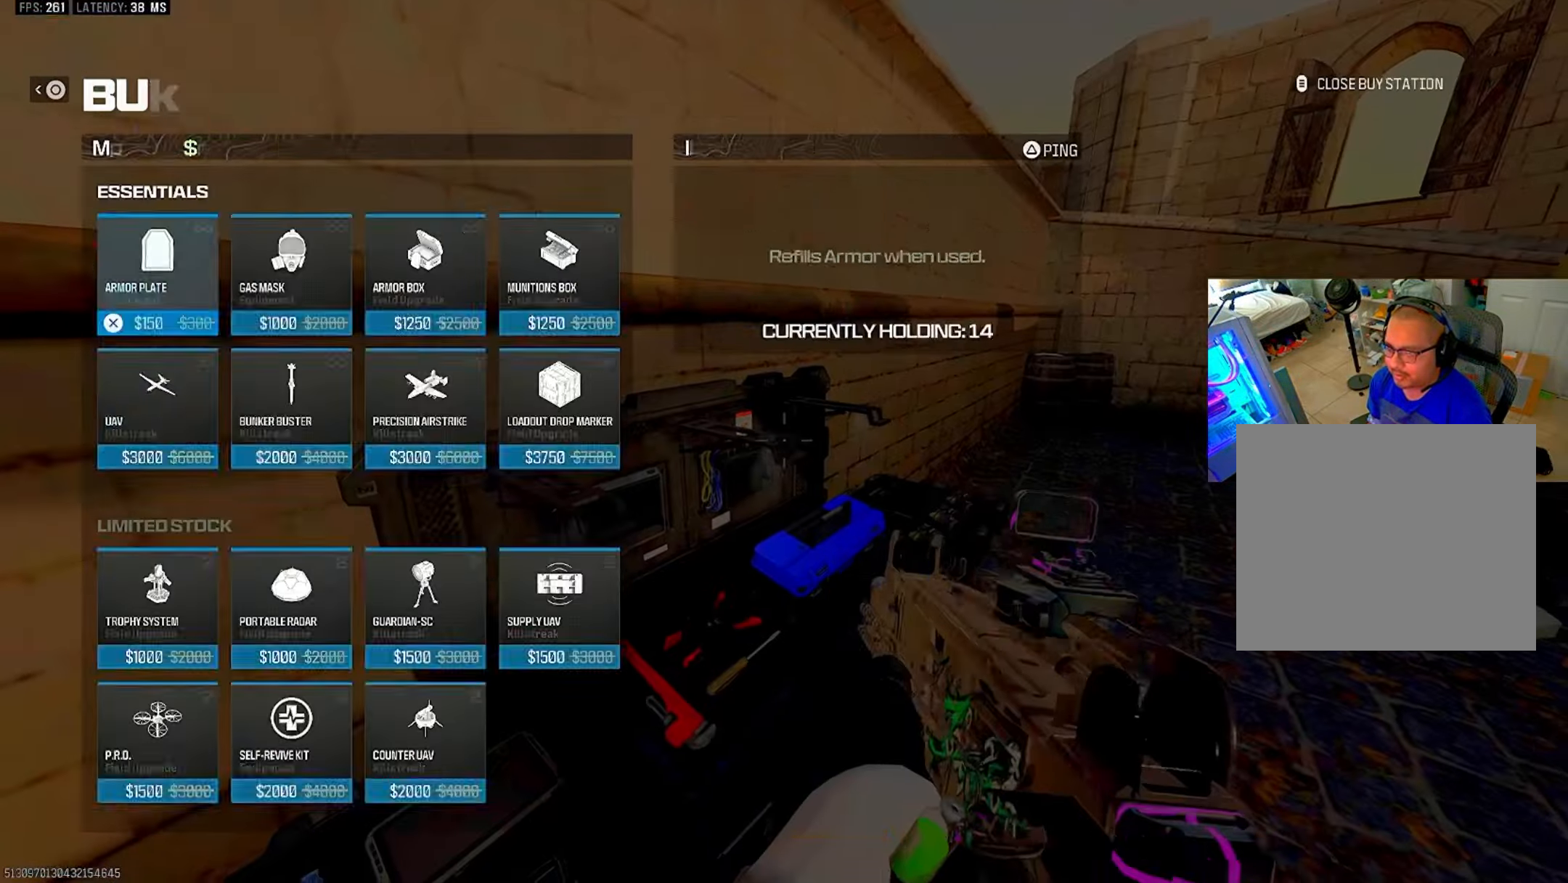
{"buttons": ["CIRCLE", "DPAD_RIGHT"], "left_stick": "center", "right_stick": "center"}